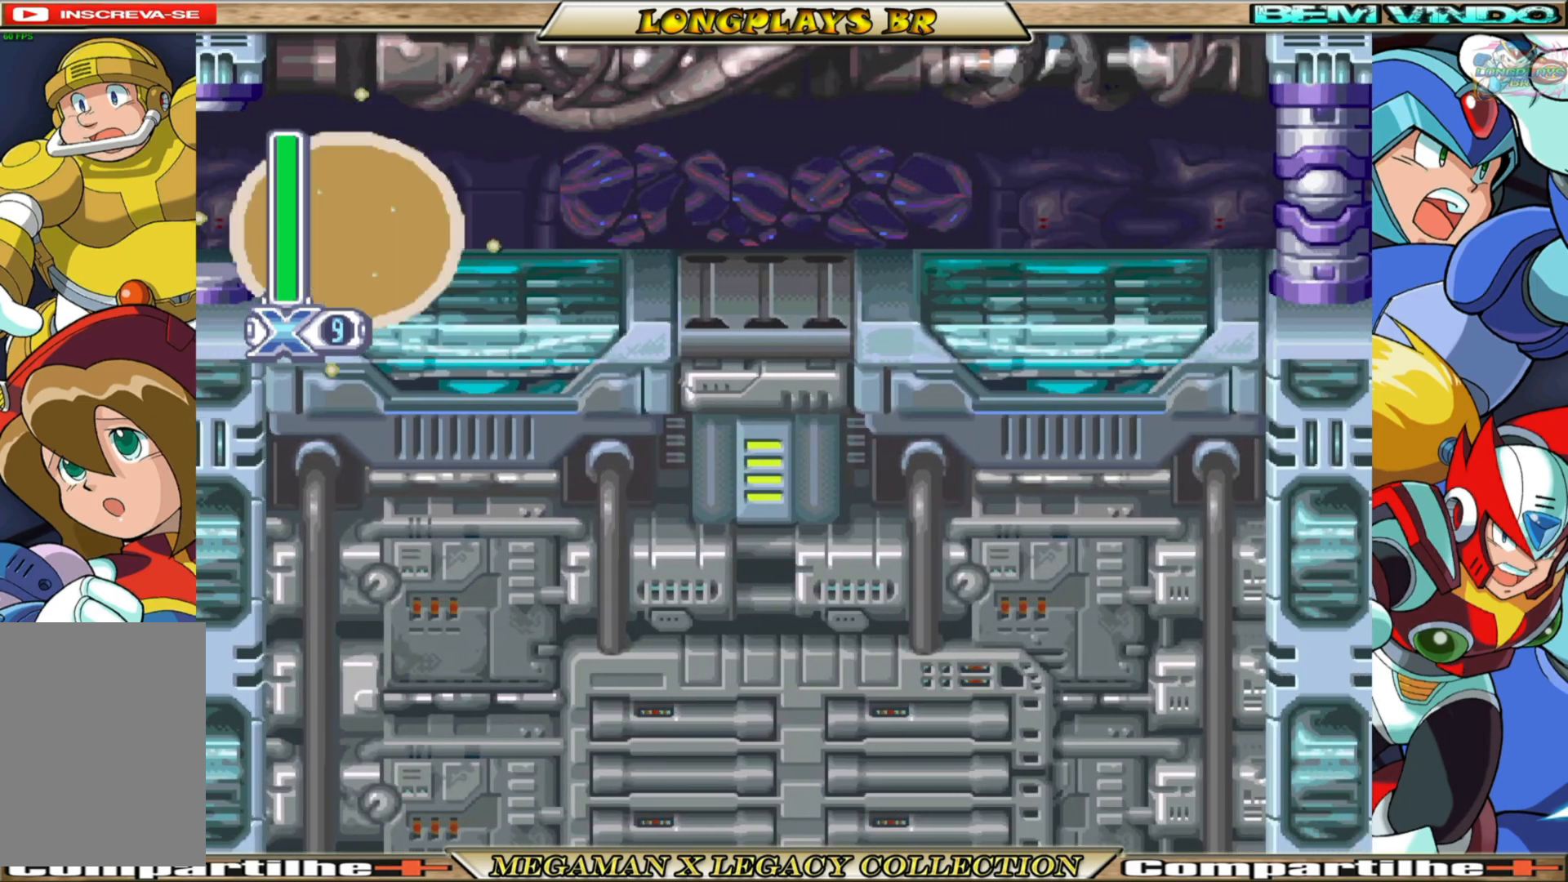
Gameplay with a controller (Xbox layout); each line is a JSON object with the inputs held at the frame after it. "events" lists button and stick changes between this image and that frame as [ms after this image, input, new state], when the widget could be followed in between. Not read: L3 R3.
{"buttons": ["X", "DPAD_RIGHT"], "left_stick": "center", "right_stick": "center", "events": [[367, "DPAD_RIGHT", "down"]]}
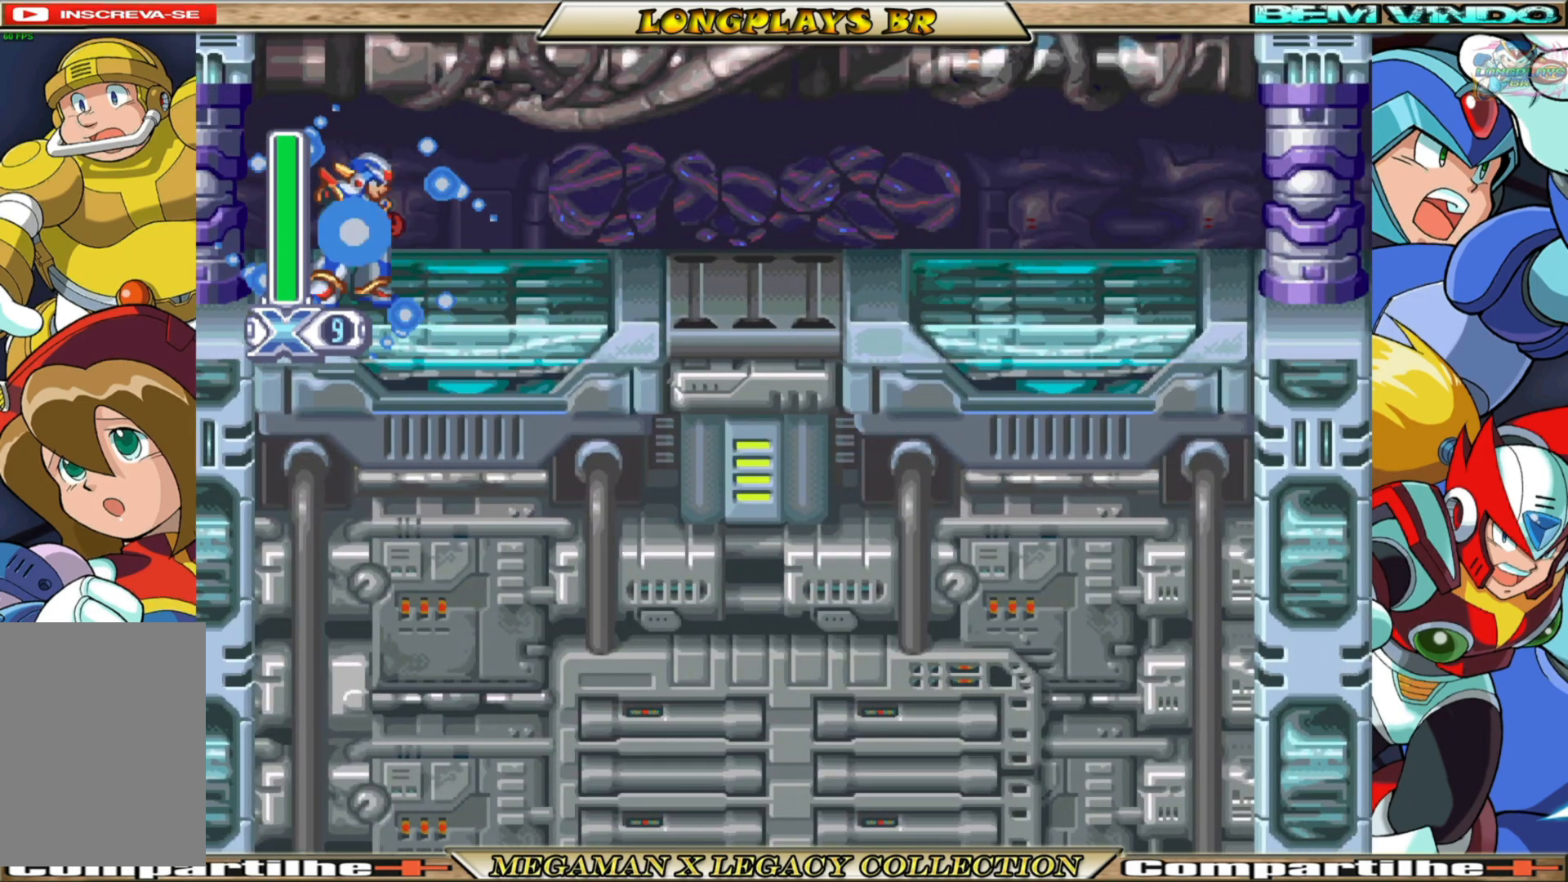
{"buttons": ["X", "DPAD_RIGHT"], "left_stick": "center", "right_stick": "center", "events": [[133, "B", "down"], [417, "B", "up"]]}
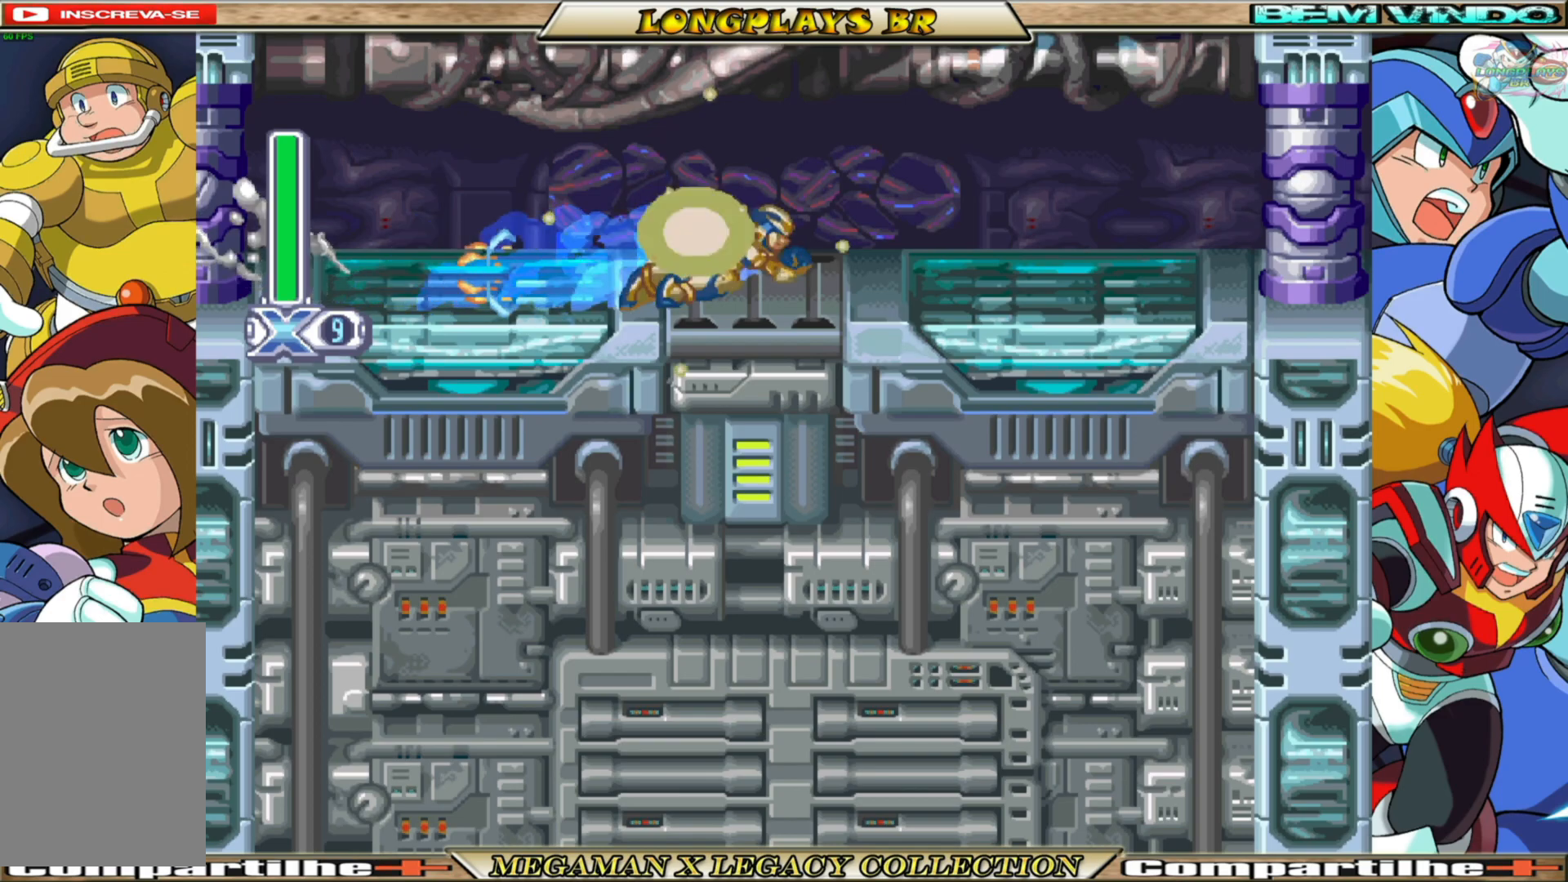
{"buttons": ["B", "X", "DPAD_RIGHT"], "left_stick": "center", "right_stick": "center", "events": [[350, "B", "down"]]}
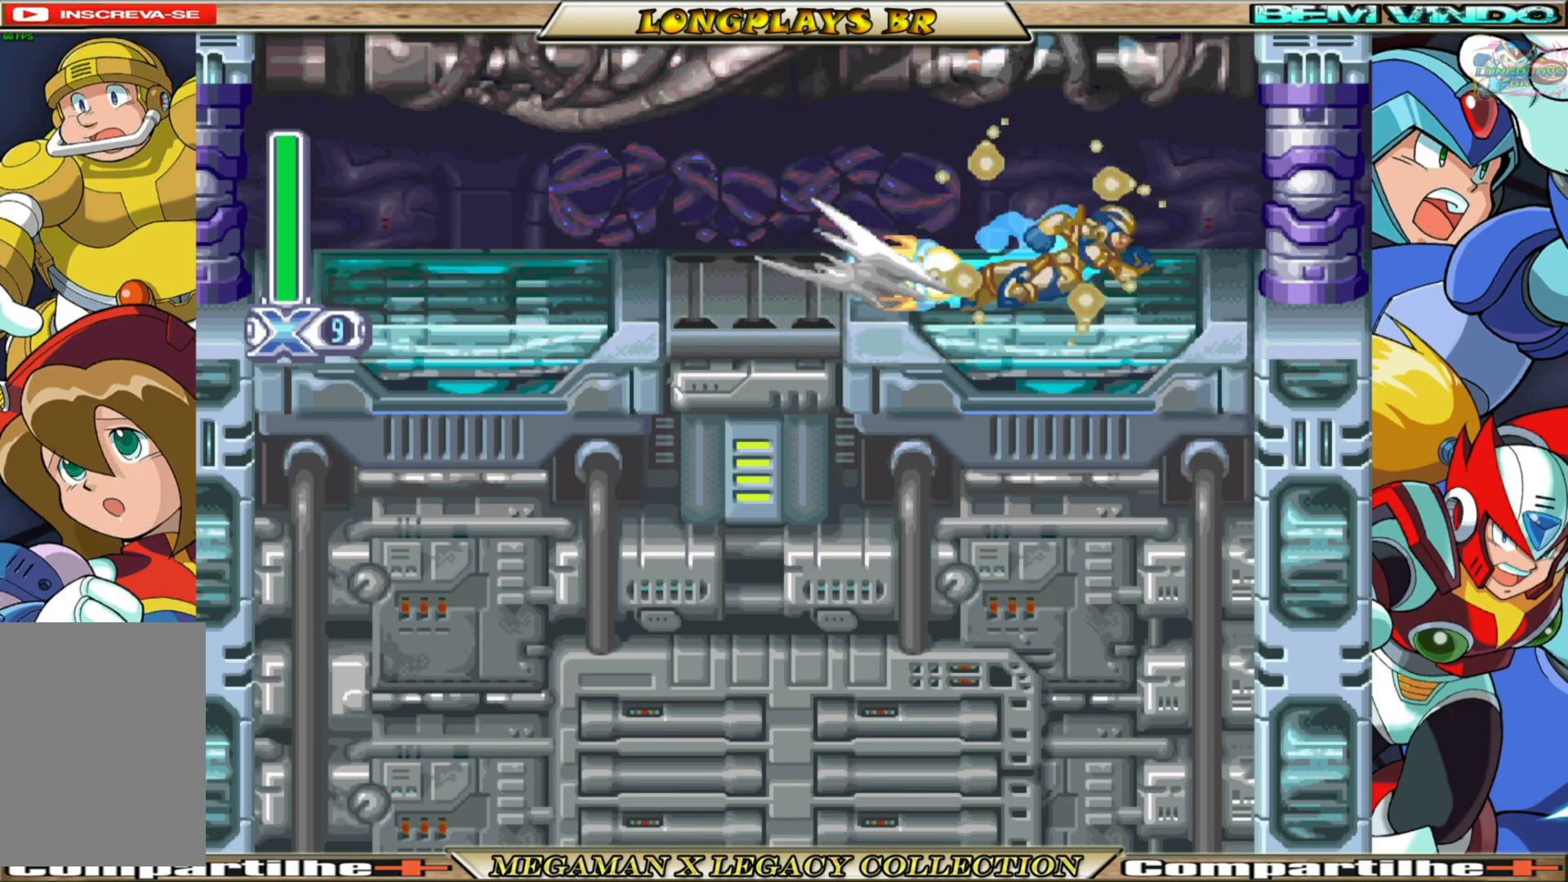
{"buttons": ["X"], "left_stick": "center", "right_stick": "center", "events": [[117, "A", "down"], [283, "A", "up"], [283, "B", "up"], [333, "DPAD_RIGHT", "up"]]}
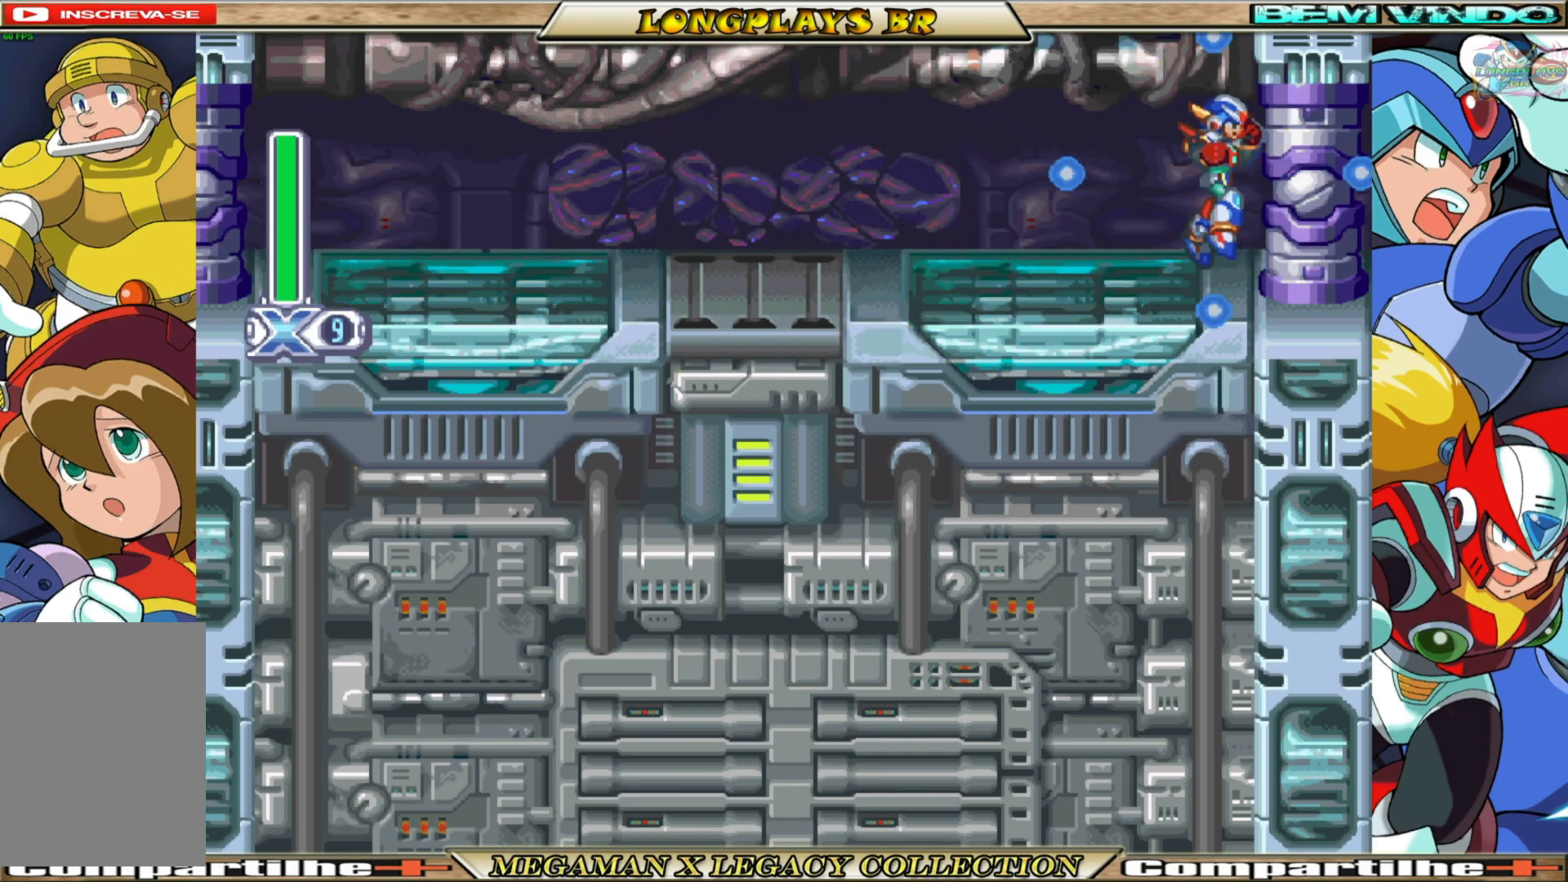
{"buttons": ["X"], "left_stick": "center", "right_stick": "center", "events": []}
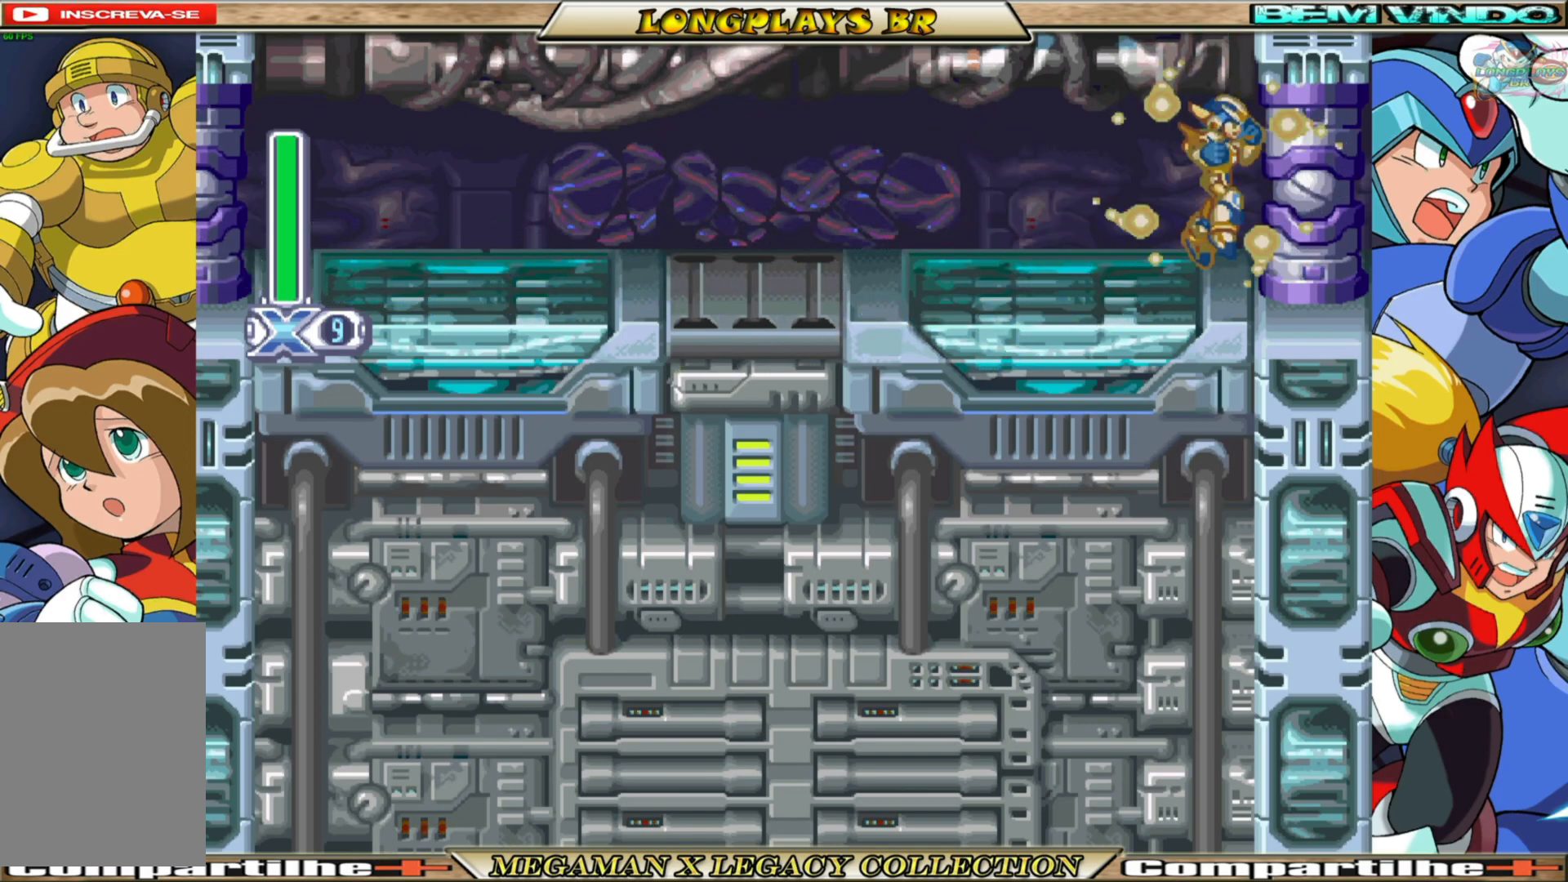
{"buttons": ["X"], "left_stick": "center", "right_stick": "center", "events": []}
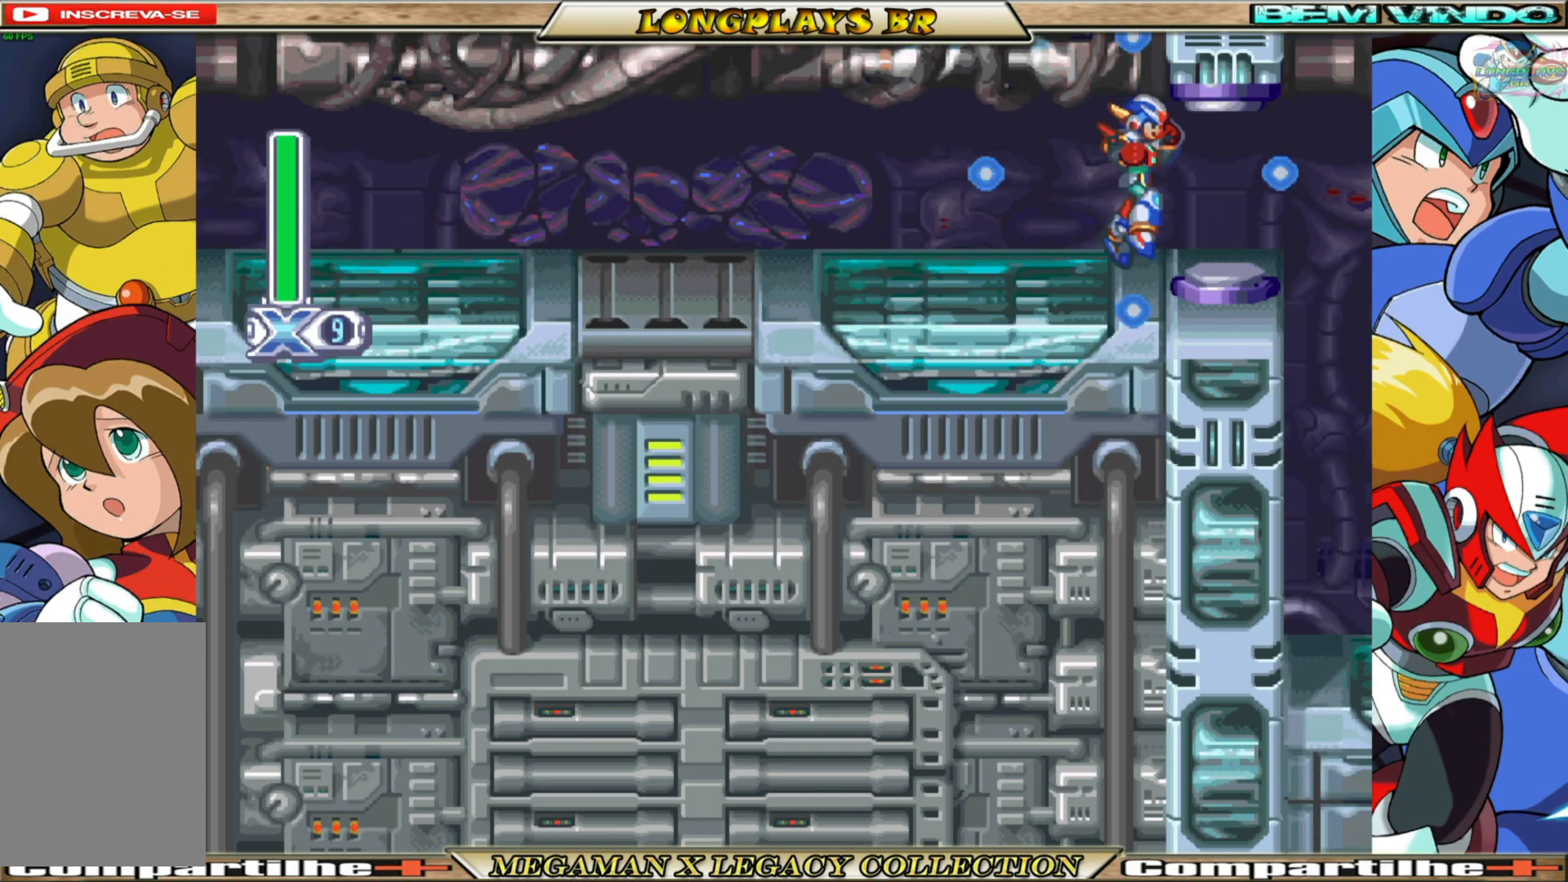
{"buttons": ["X"], "left_stick": "center", "right_stick": "center", "events": []}
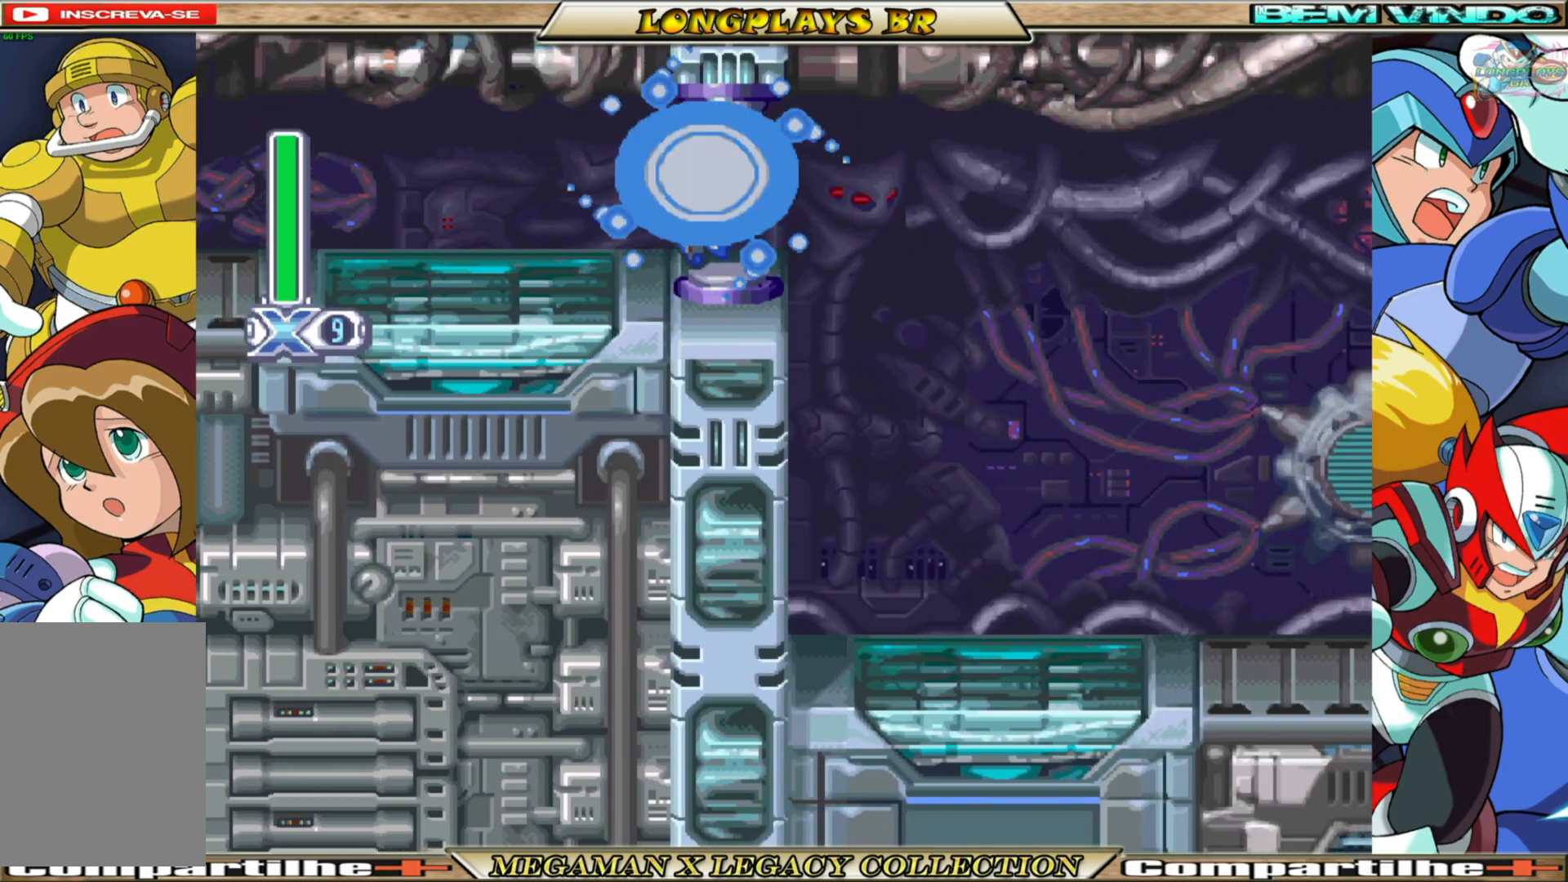
{"buttons": ["X"], "left_stick": "center", "right_stick": "center", "events": []}
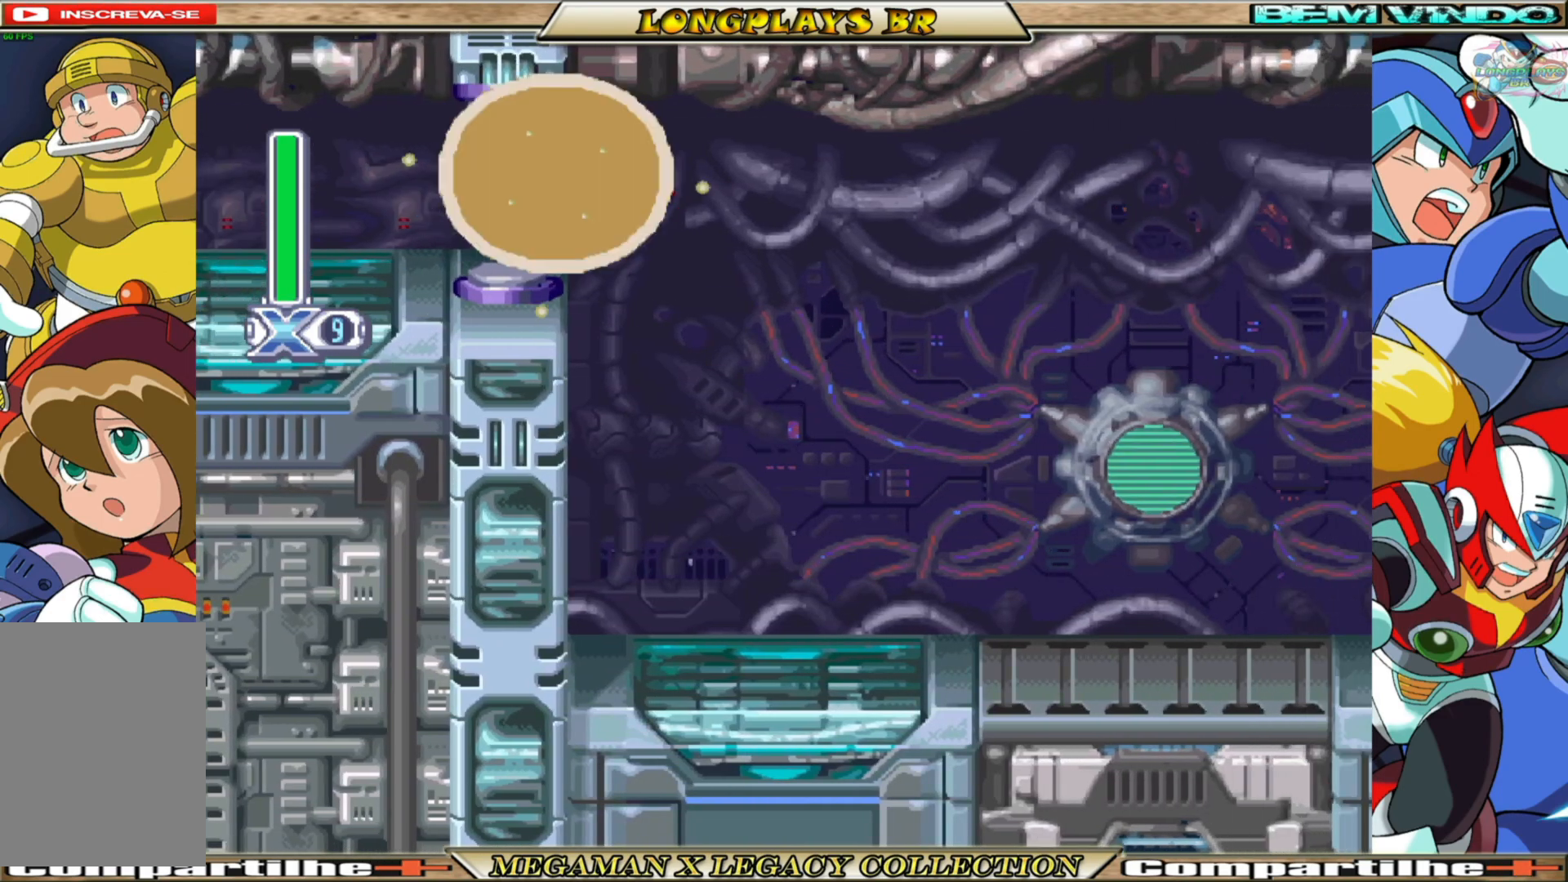
{"buttons": ["X"], "left_stick": "center", "right_stick": "center", "events": []}
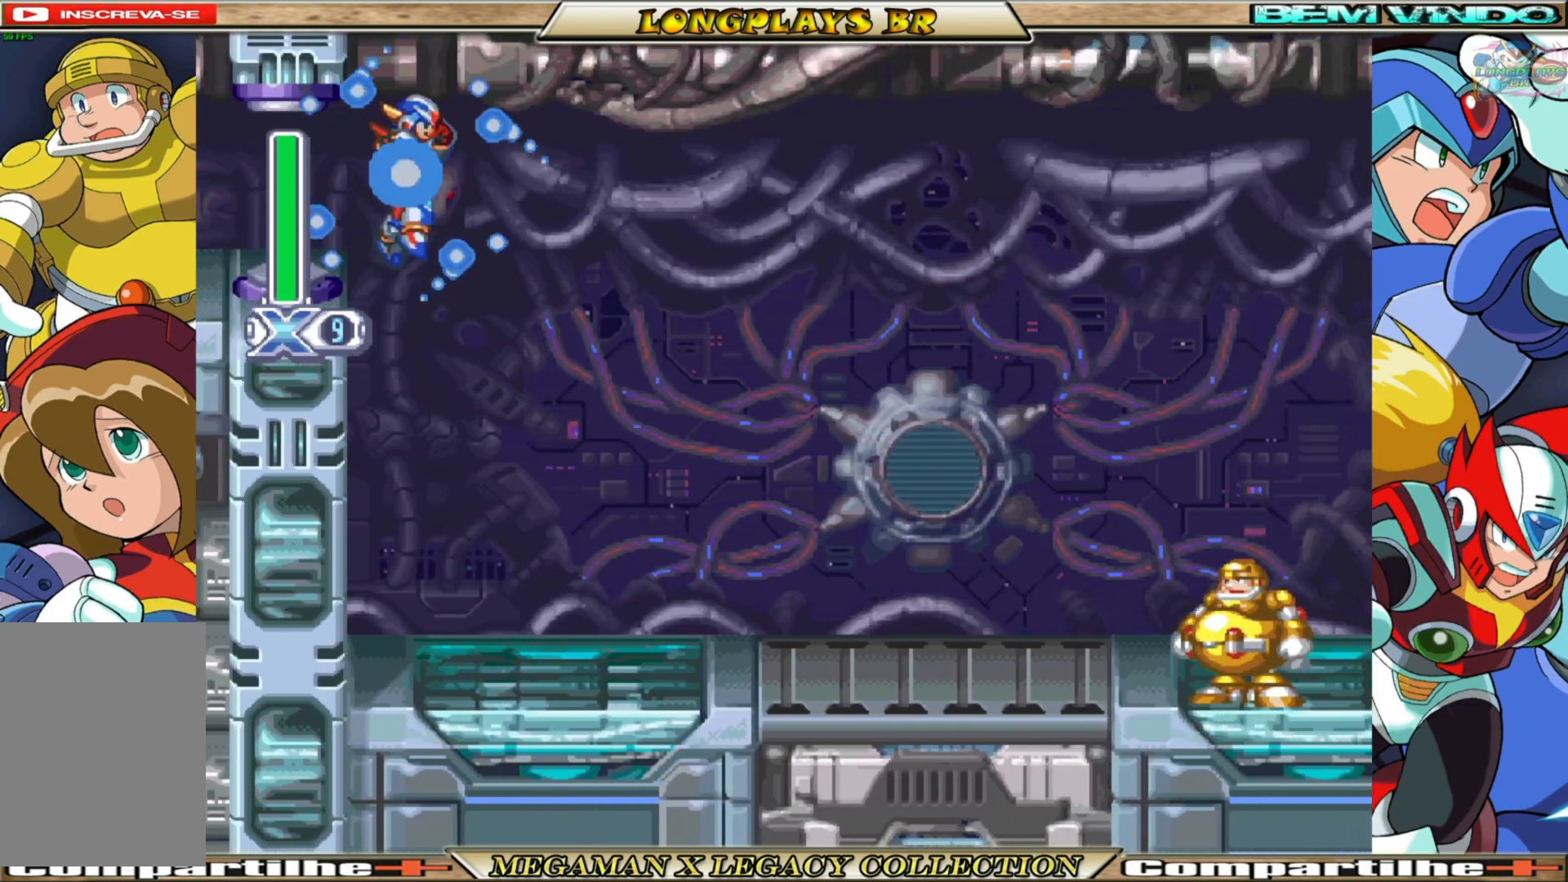
{"buttons": ["X"], "left_stick": "center", "right_stick": "center", "events": []}
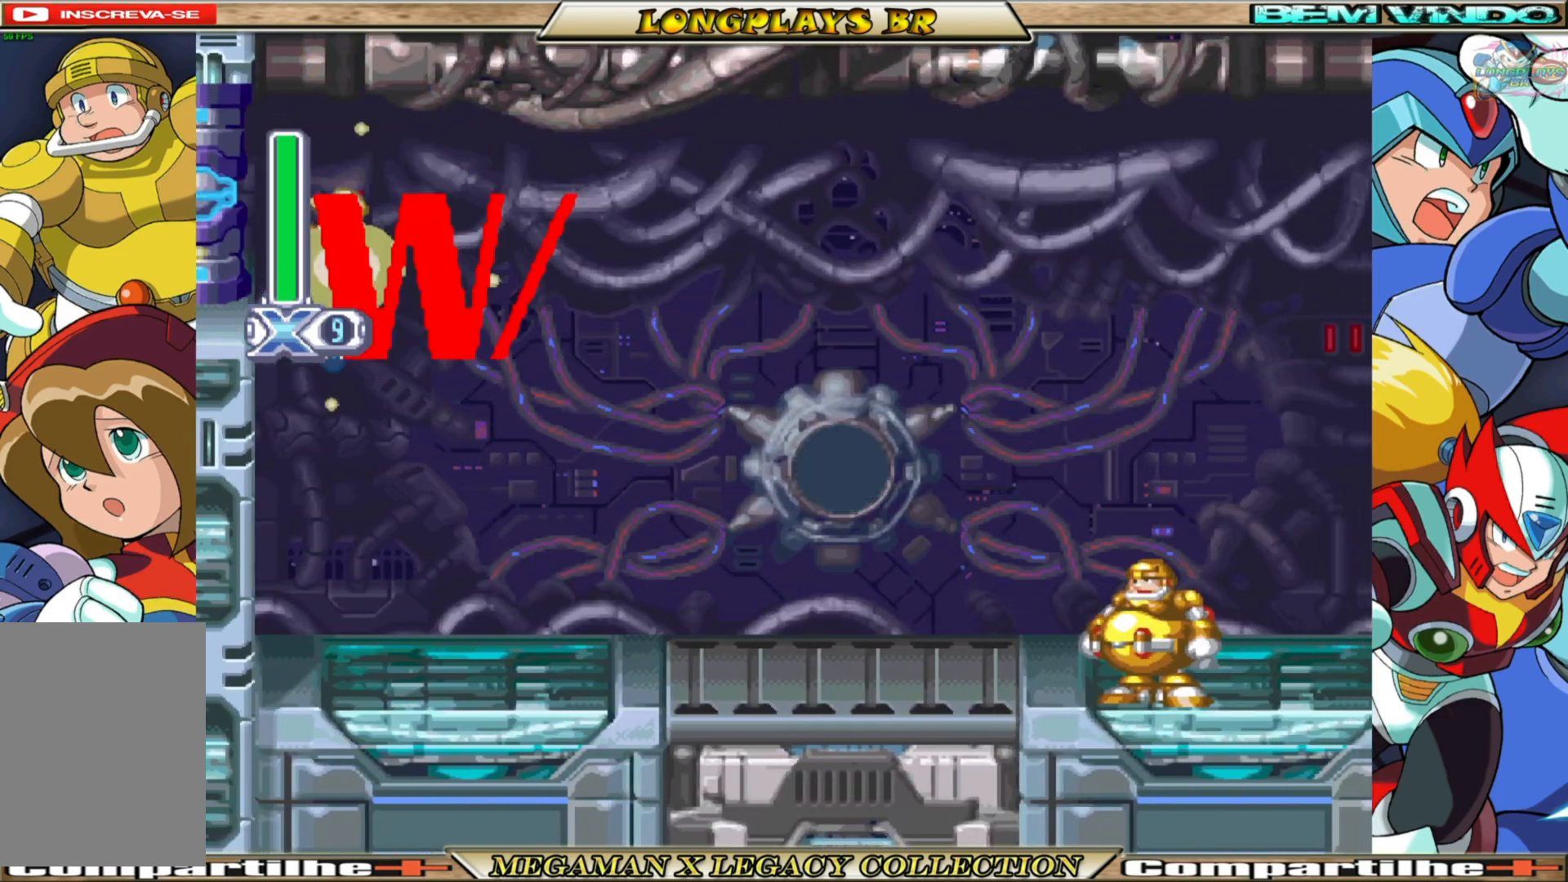
{"buttons": ["X"], "left_stick": "center", "right_stick": "center", "events": []}
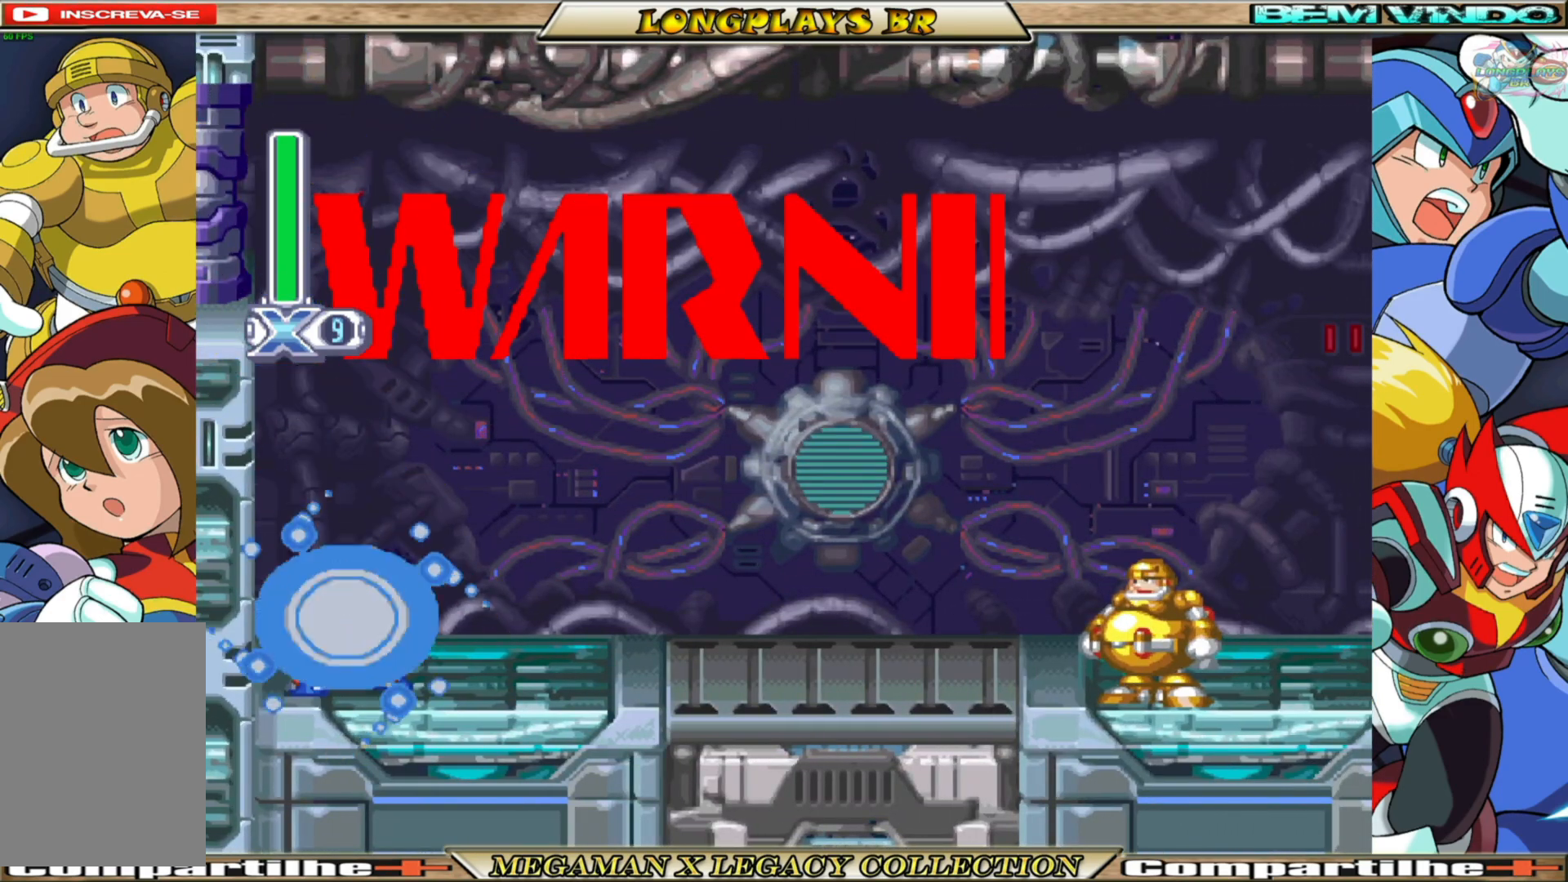
{"buttons": ["X"], "left_stick": "center", "right_stick": "center", "events": []}
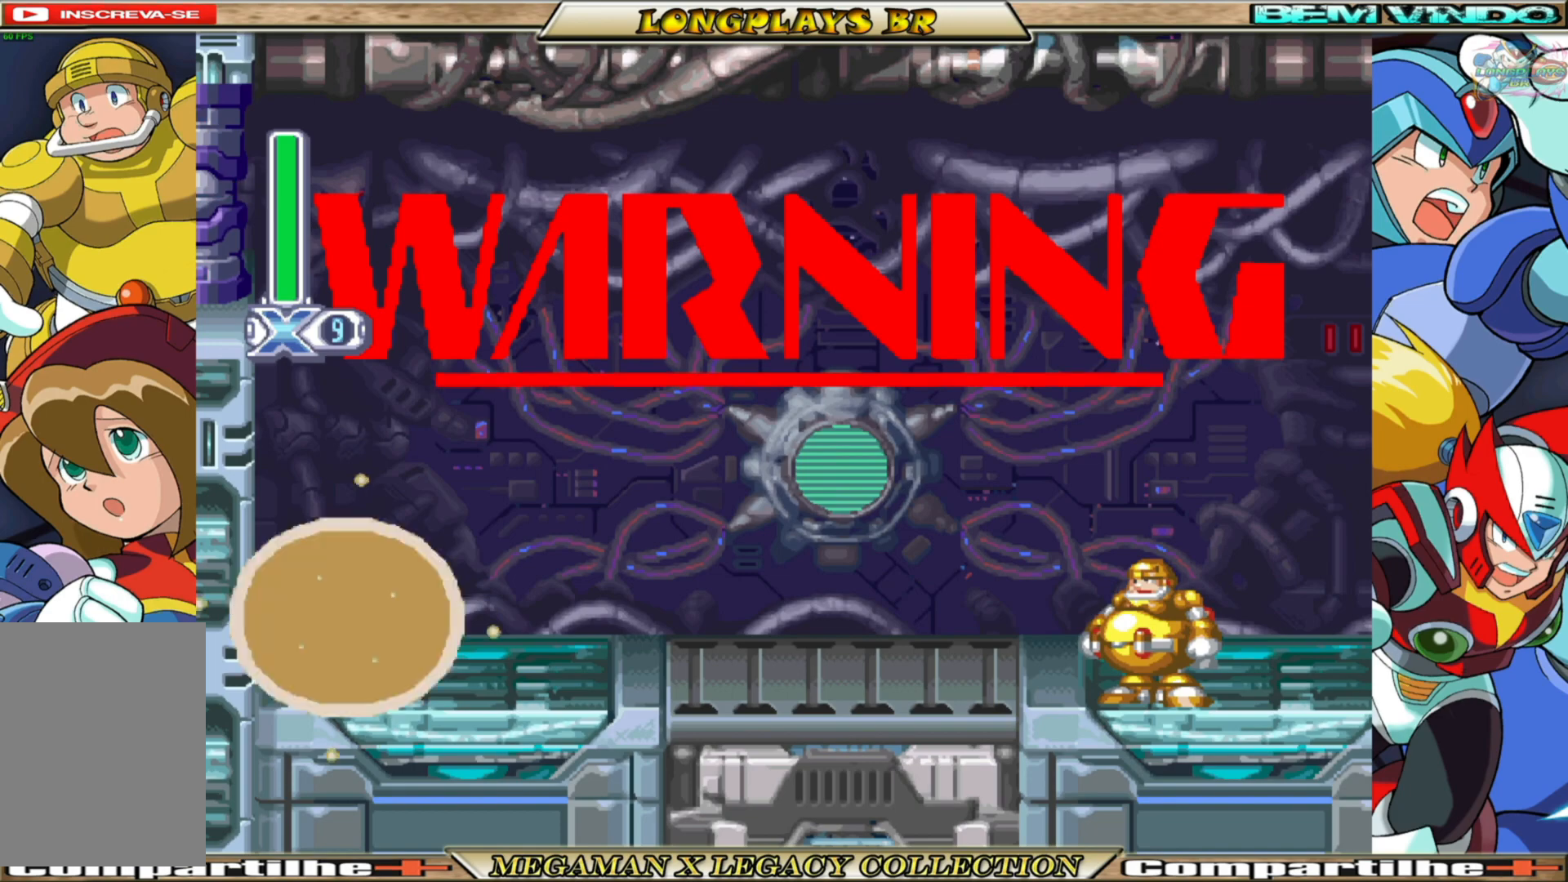
{"buttons": ["X"], "left_stick": "center", "right_stick": "center", "events": []}
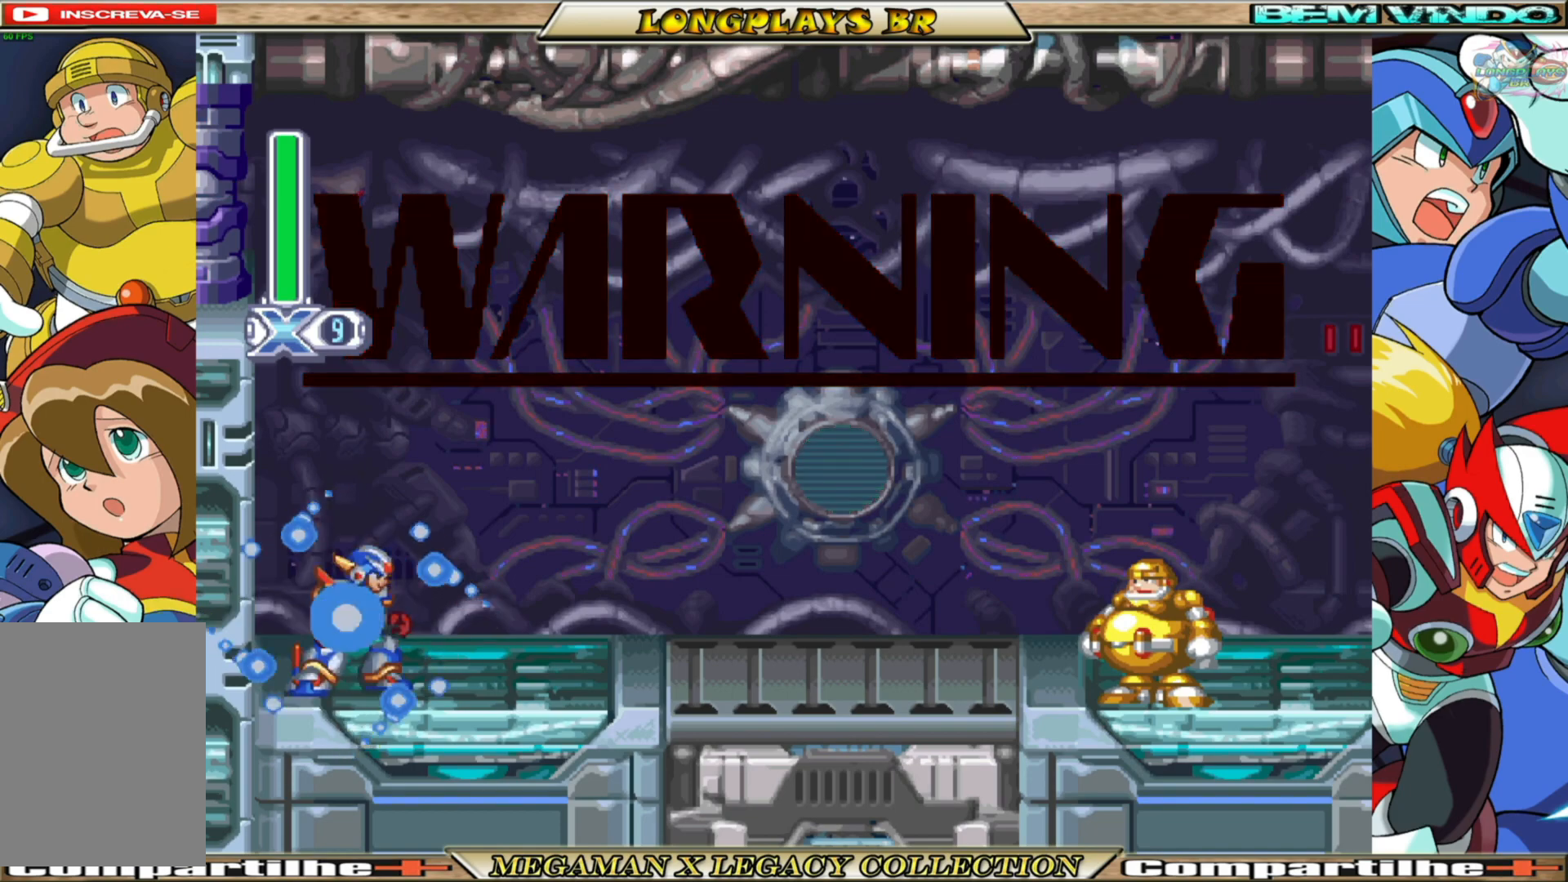
{"buttons": ["X"], "left_stick": "center", "right_stick": "center", "events": []}
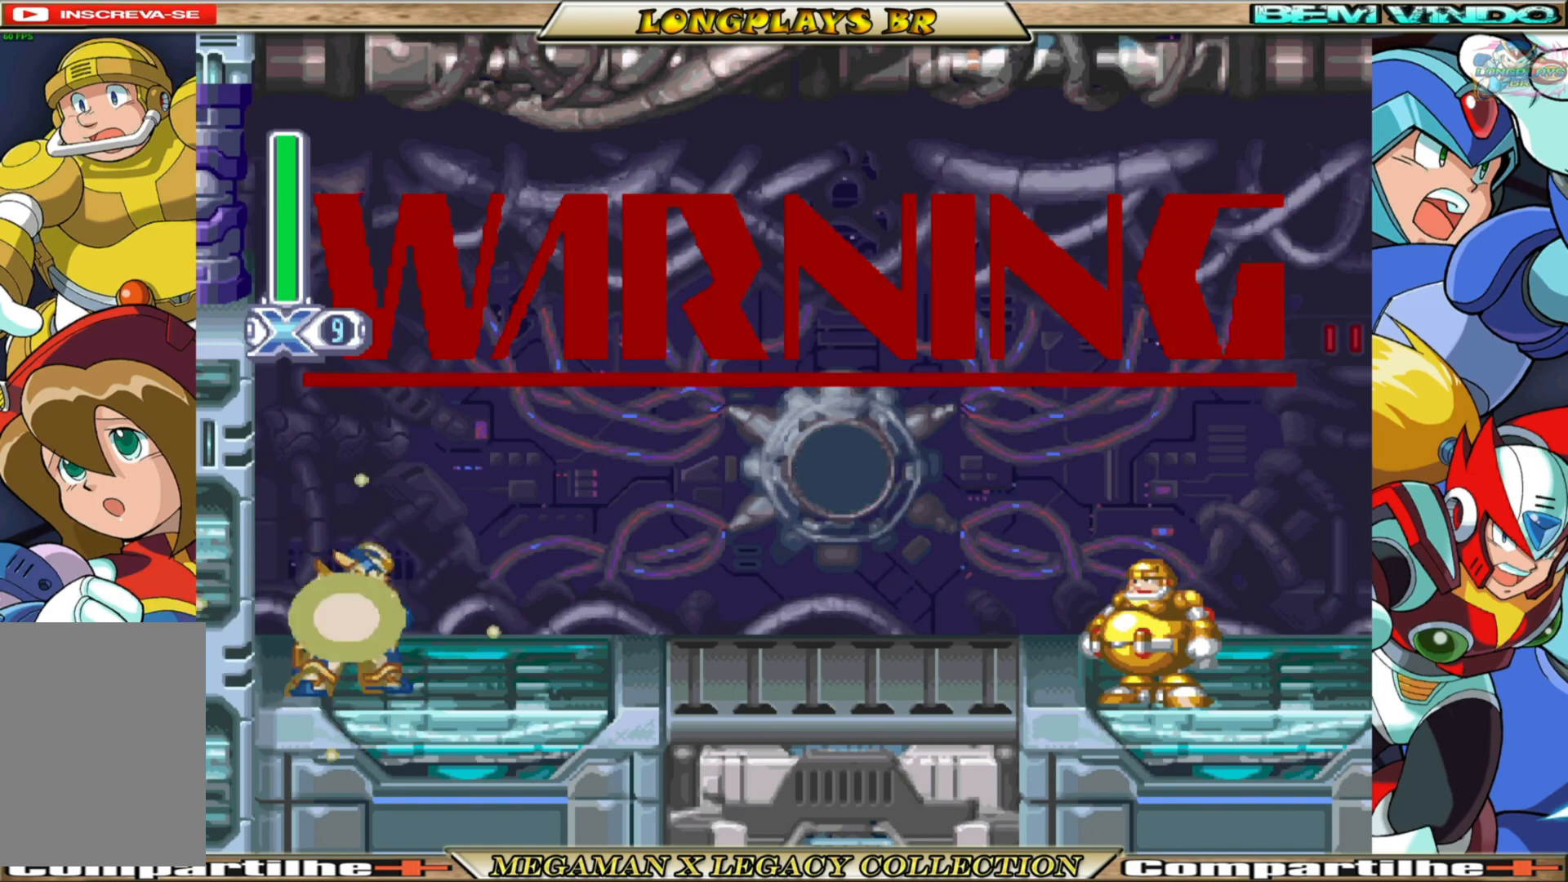
{"buttons": ["X"], "left_stick": "center", "right_stick": "center", "events": []}
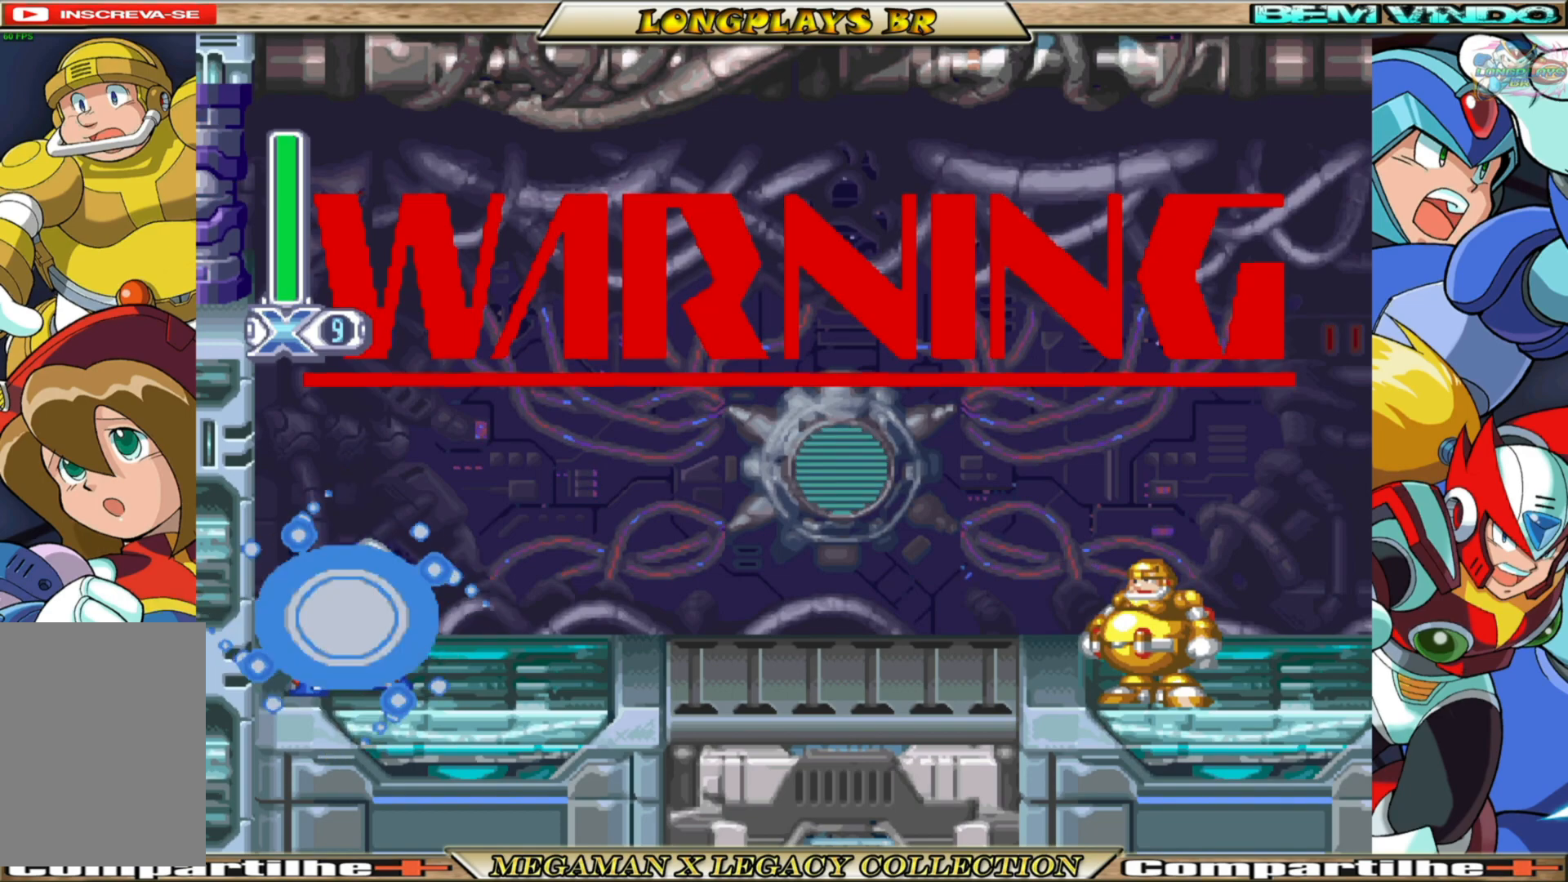
{"buttons": ["X"], "left_stick": "center", "right_stick": "center", "events": []}
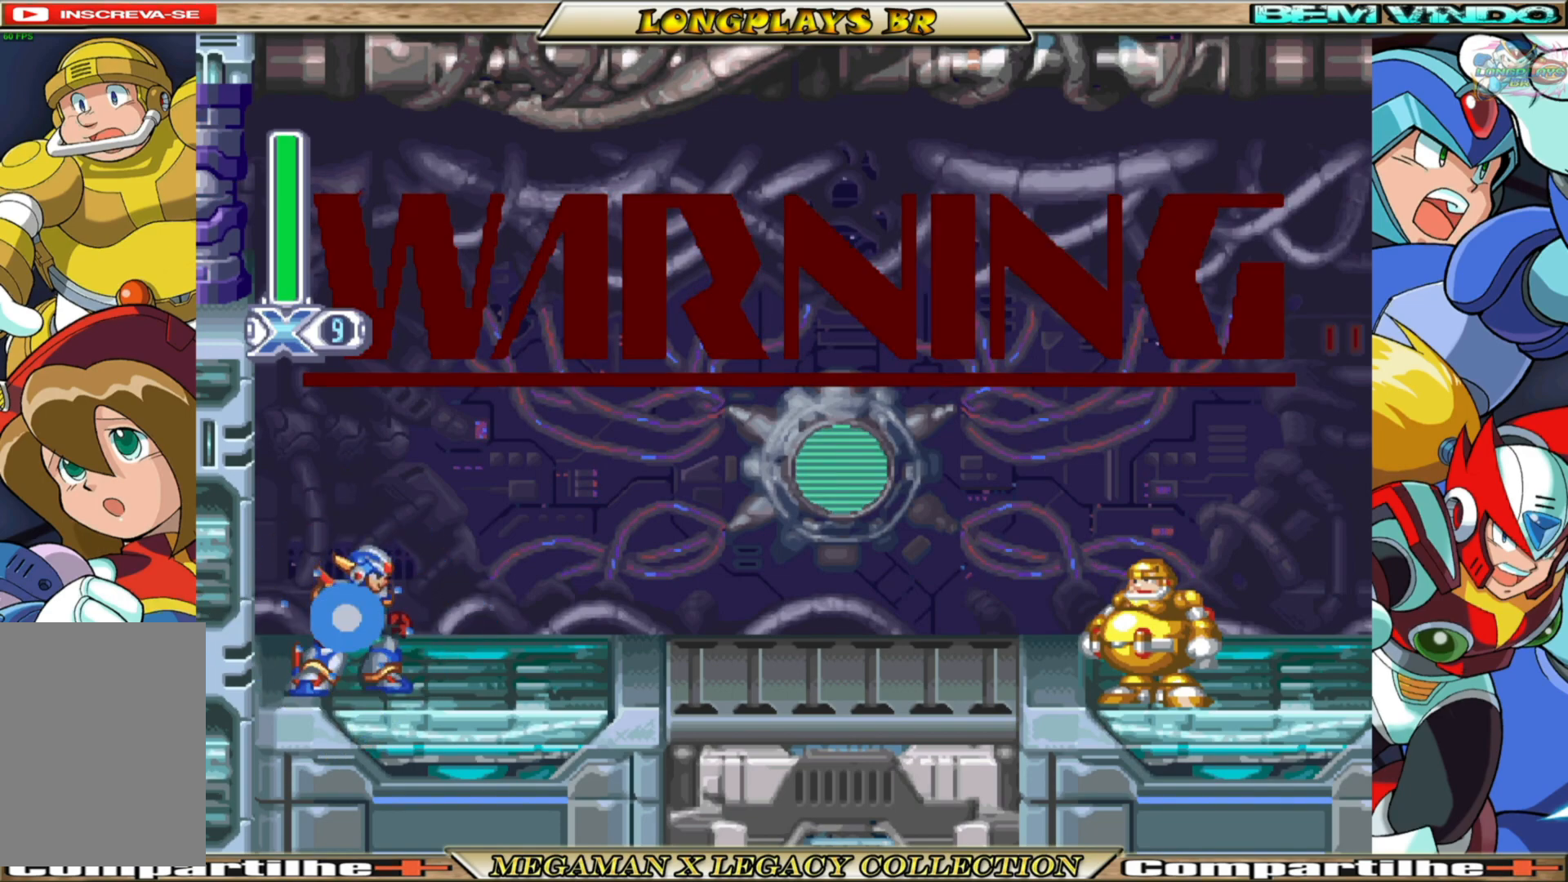
{"buttons": ["X"], "left_stick": "center", "right_stick": "center", "events": []}
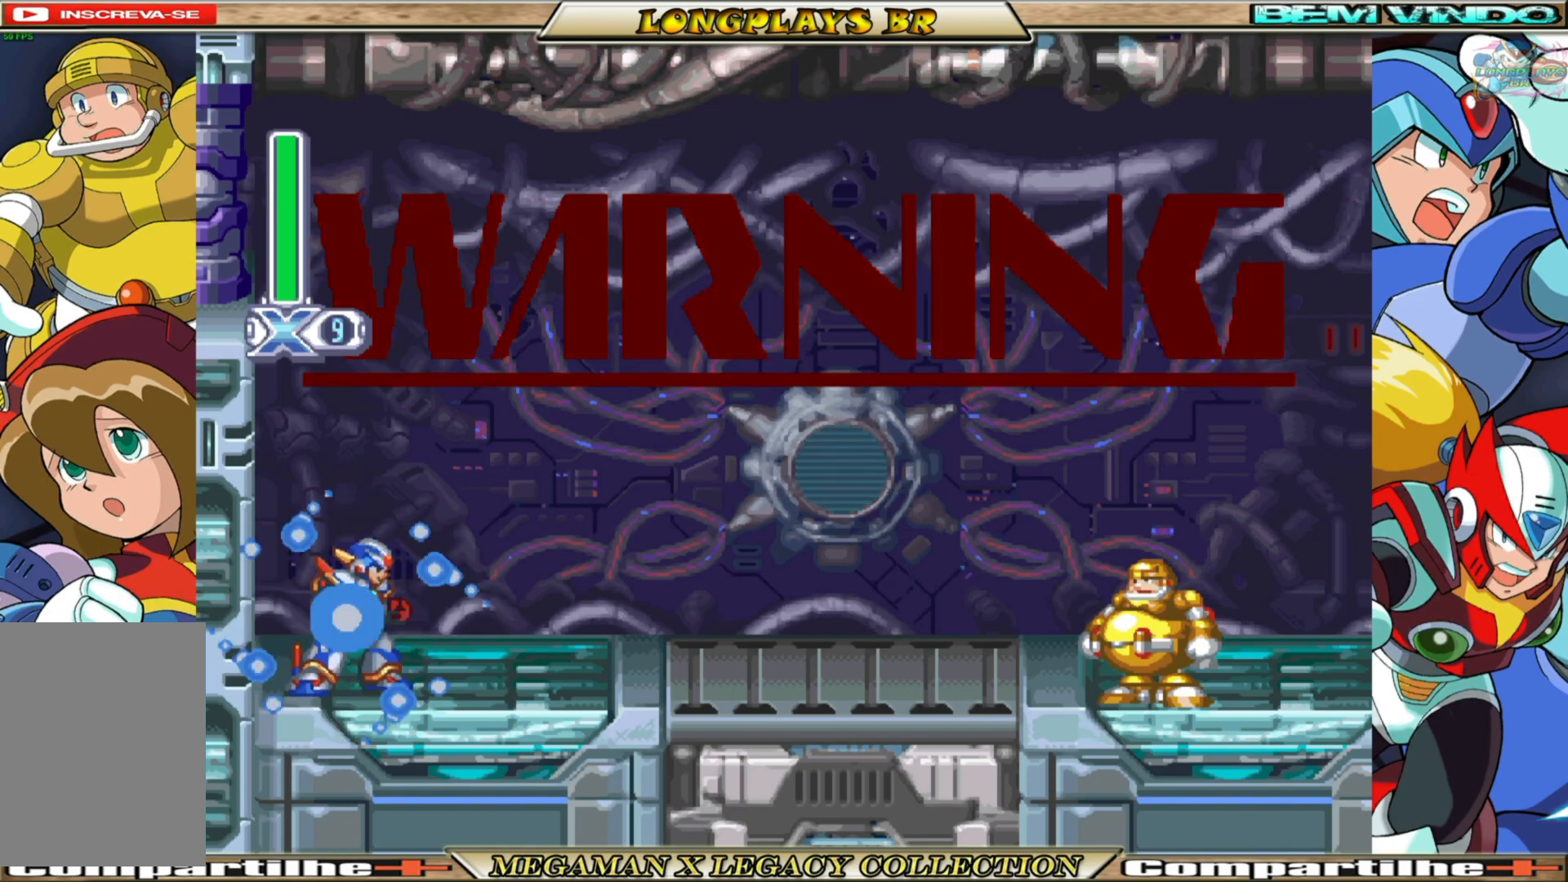
{"buttons": ["X"], "left_stick": "center", "right_stick": "center", "events": []}
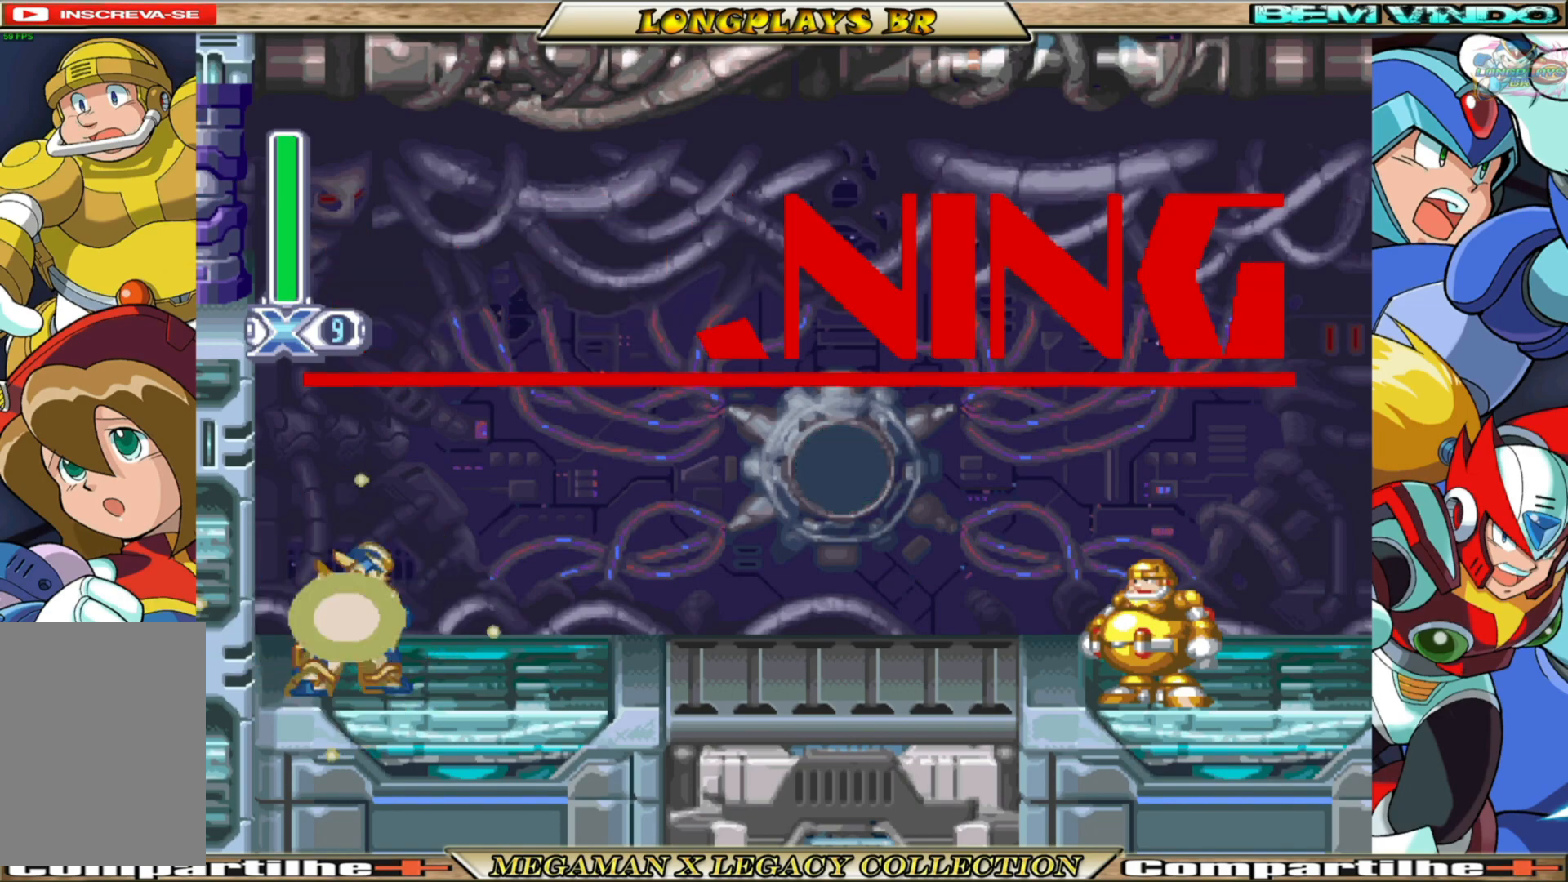
{"buttons": ["X"], "left_stick": "center", "right_stick": "center", "events": []}
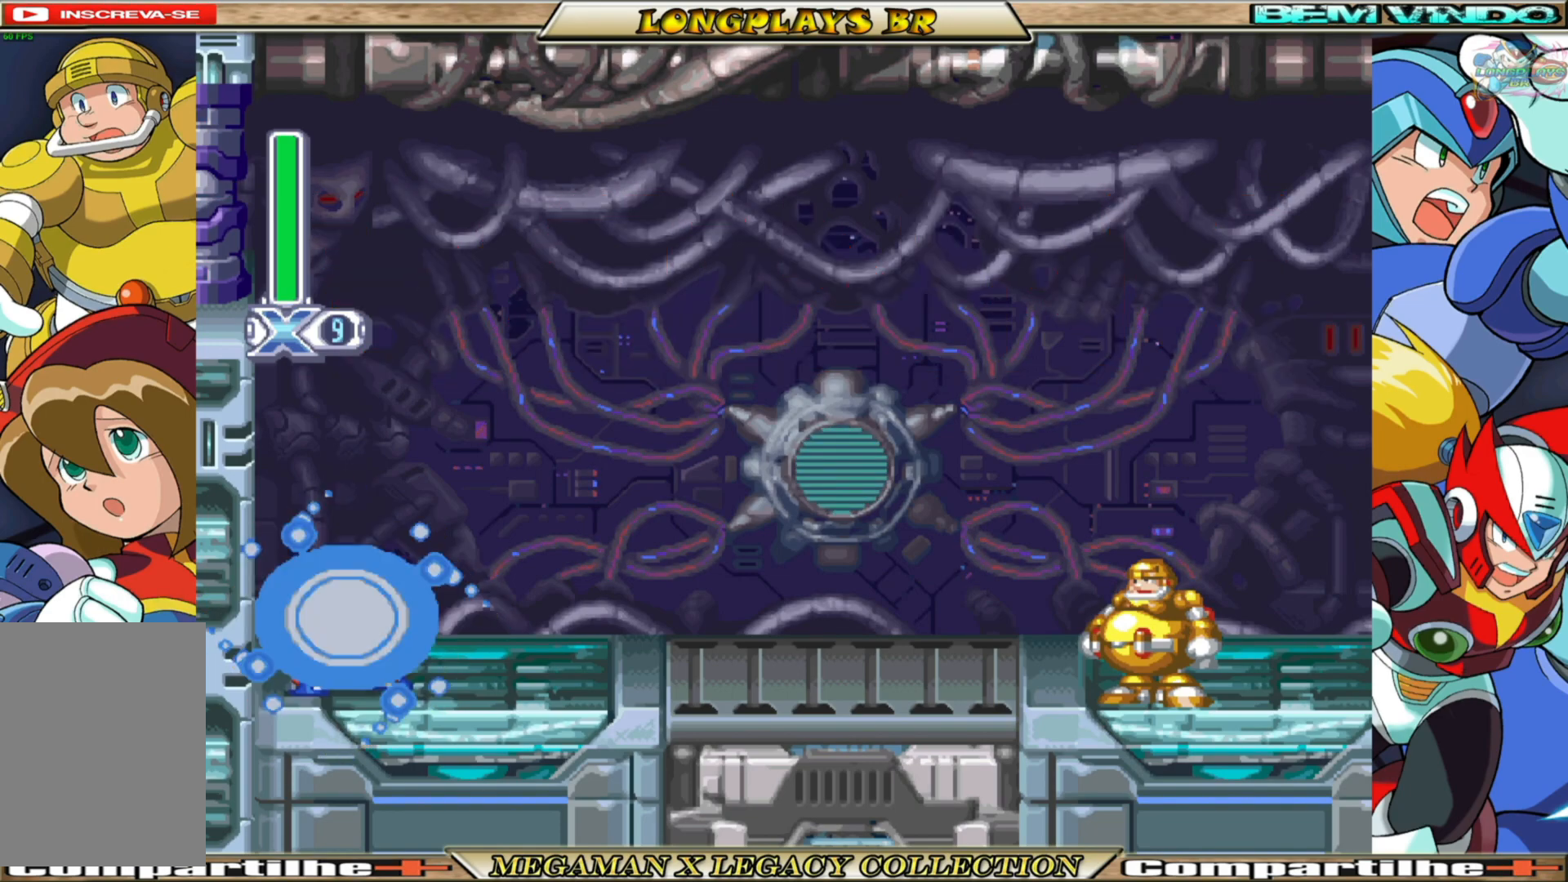
{"buttons": ["X"], "left_stick": "center", "right_stick": "center", "events": []}
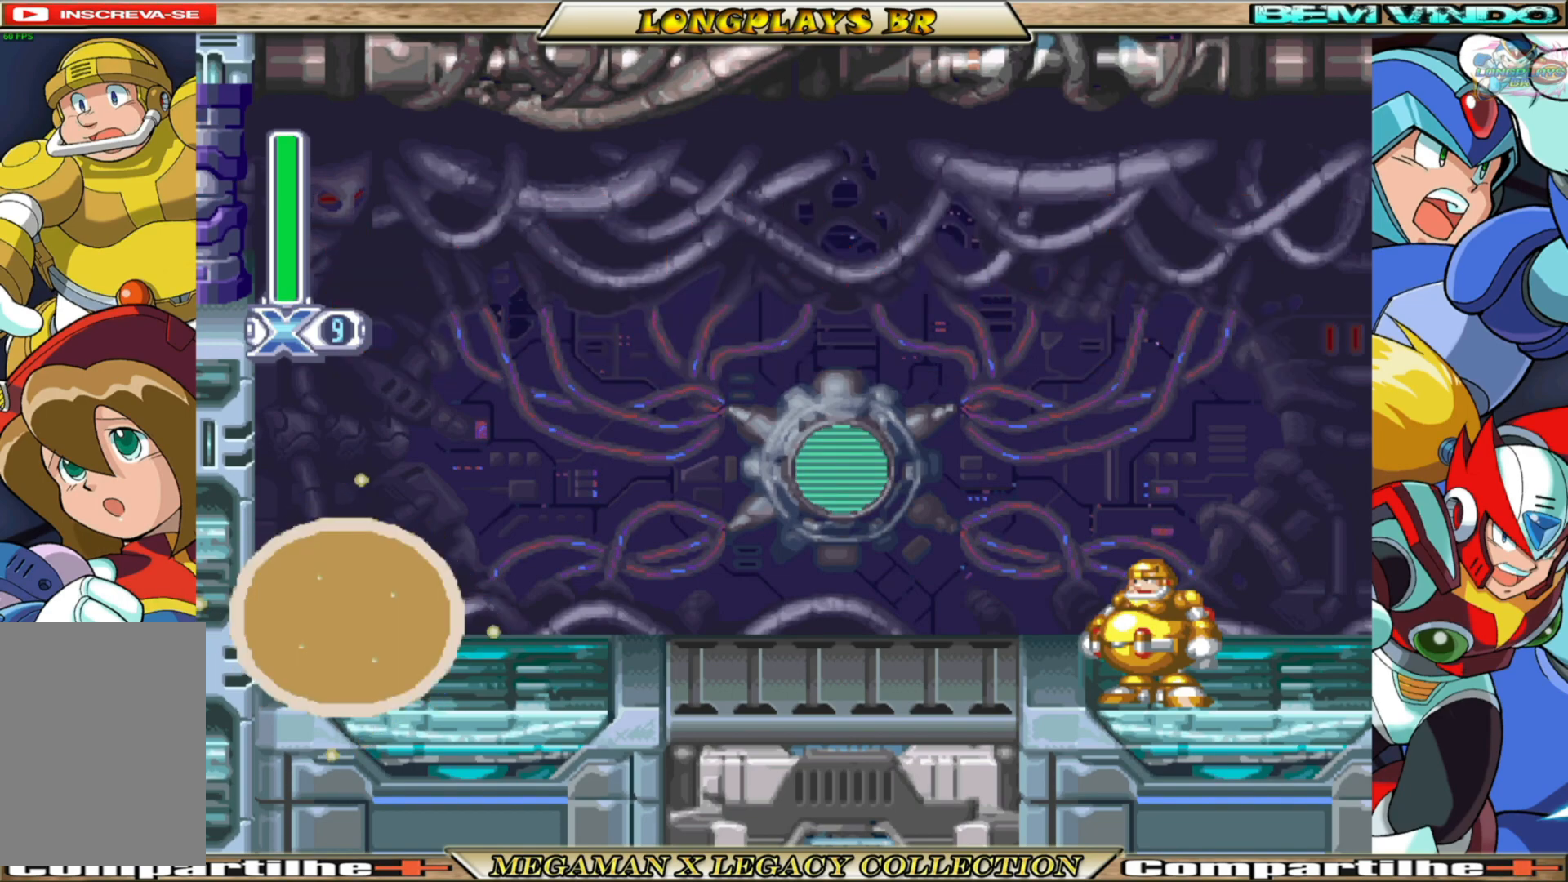
{"buttons": ["X"], "left_stick": "center", "right_stick": "center", "events": []}
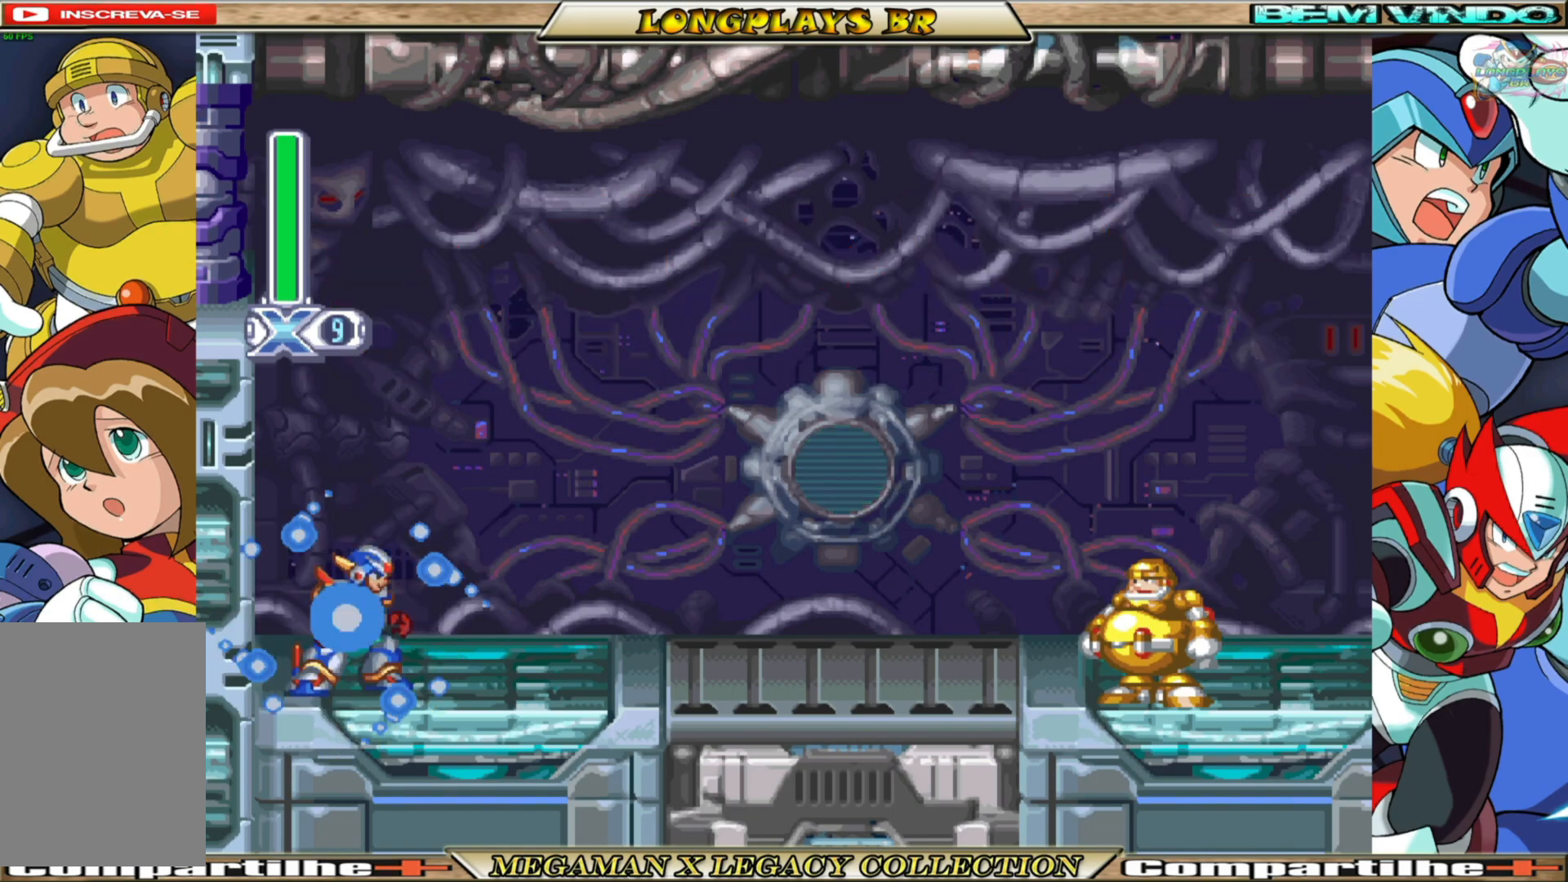
{"buttons": ["X"], "left_stick": "center", "right_stick": "center", "events": []}
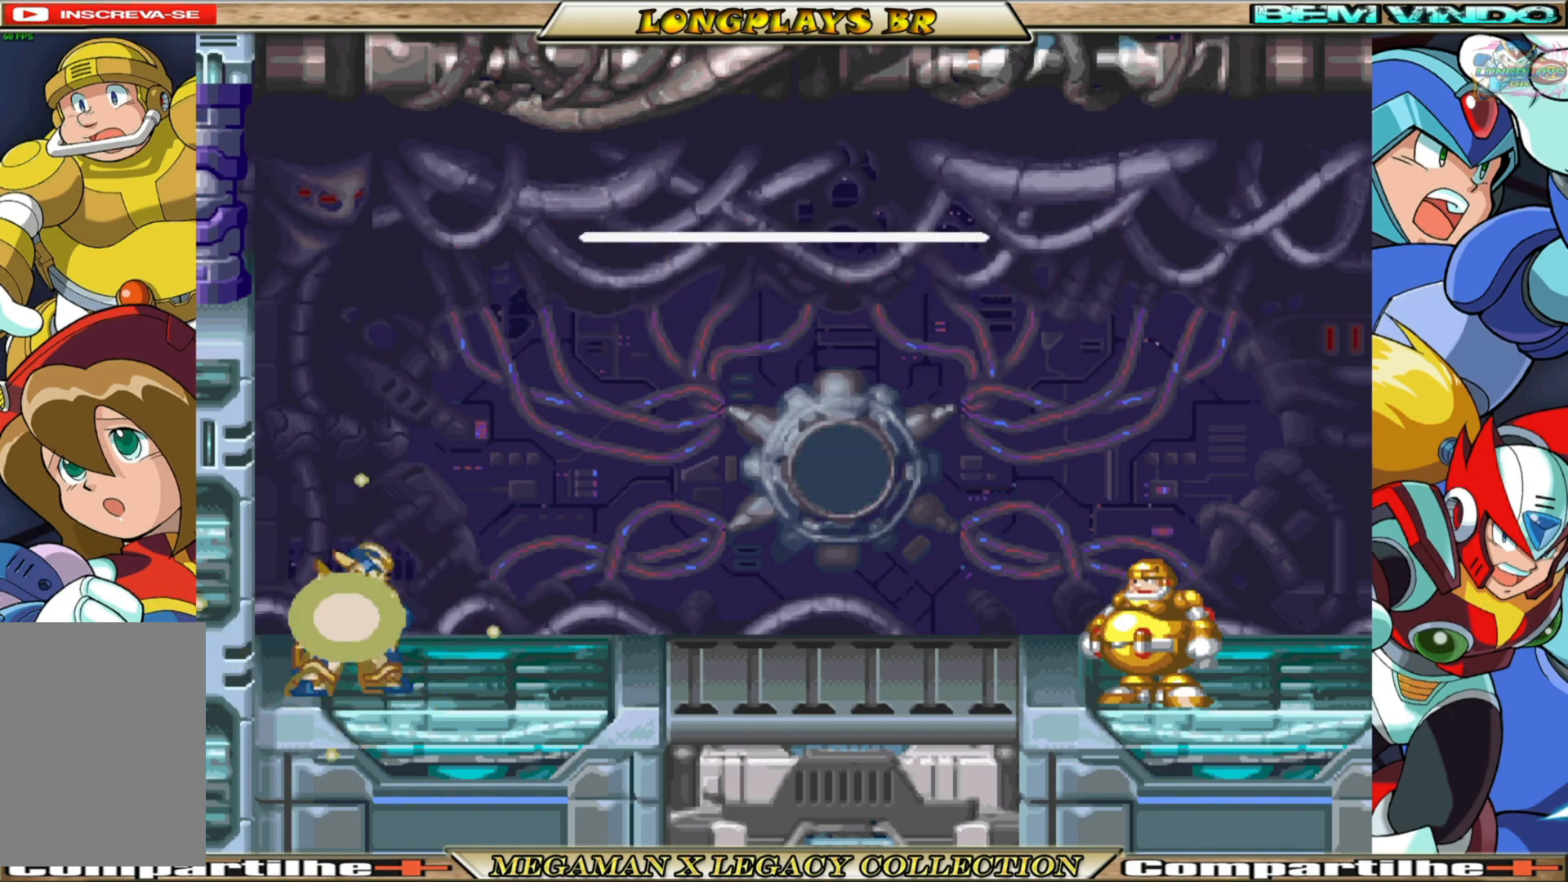
{"buttons": ["X"], "left_stick": "center", "right_stick": "center", "events": []}
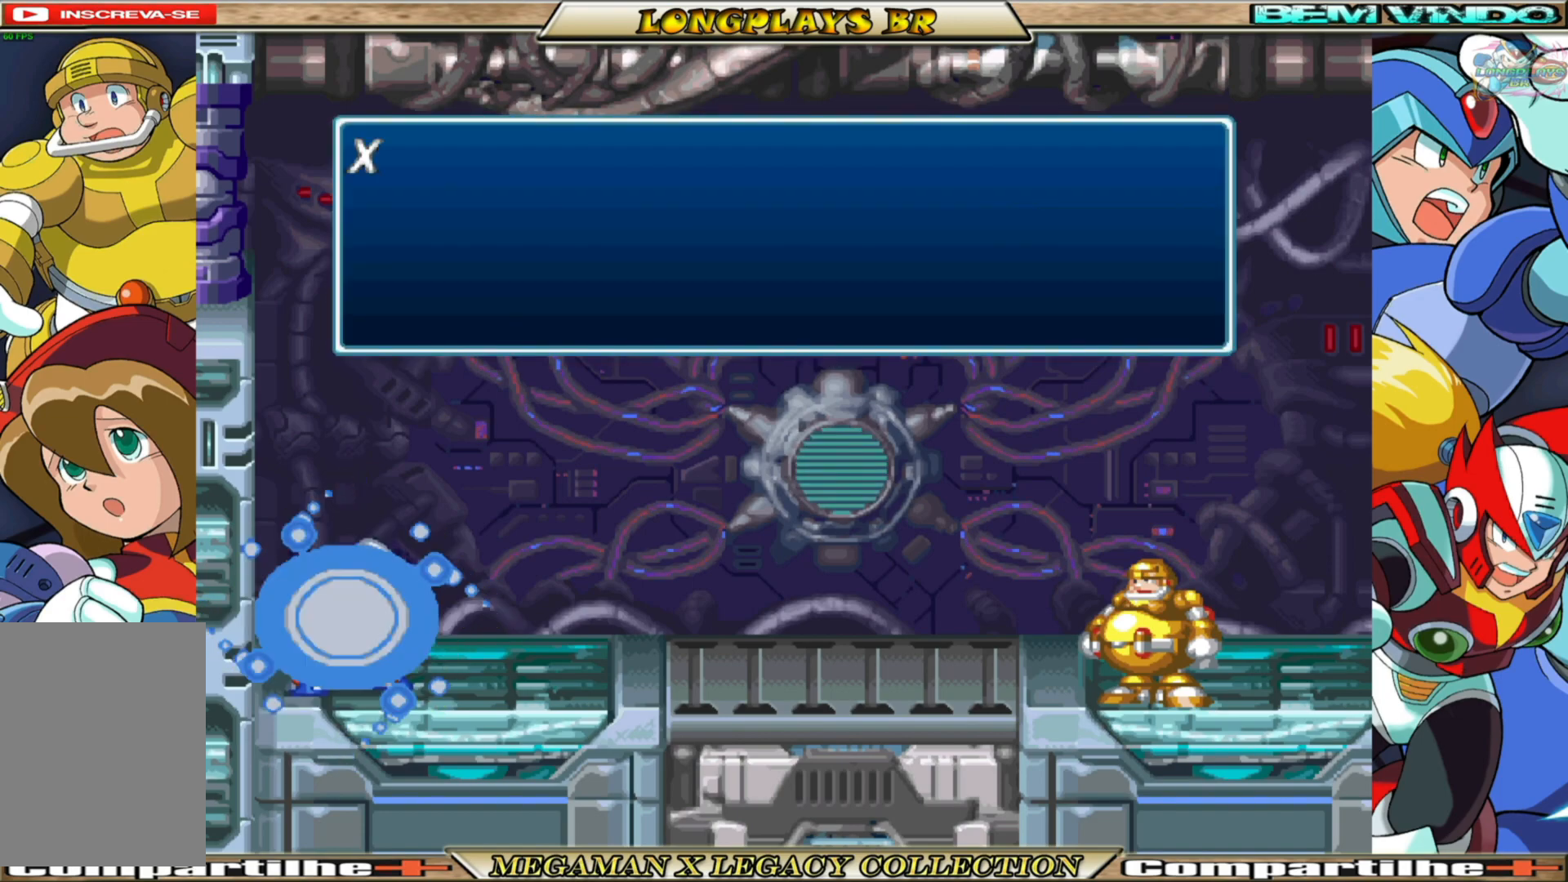
{"buttons": [], "left_stick": "center", "right_stick": "center", "events": [[233, "X", "up"]]}
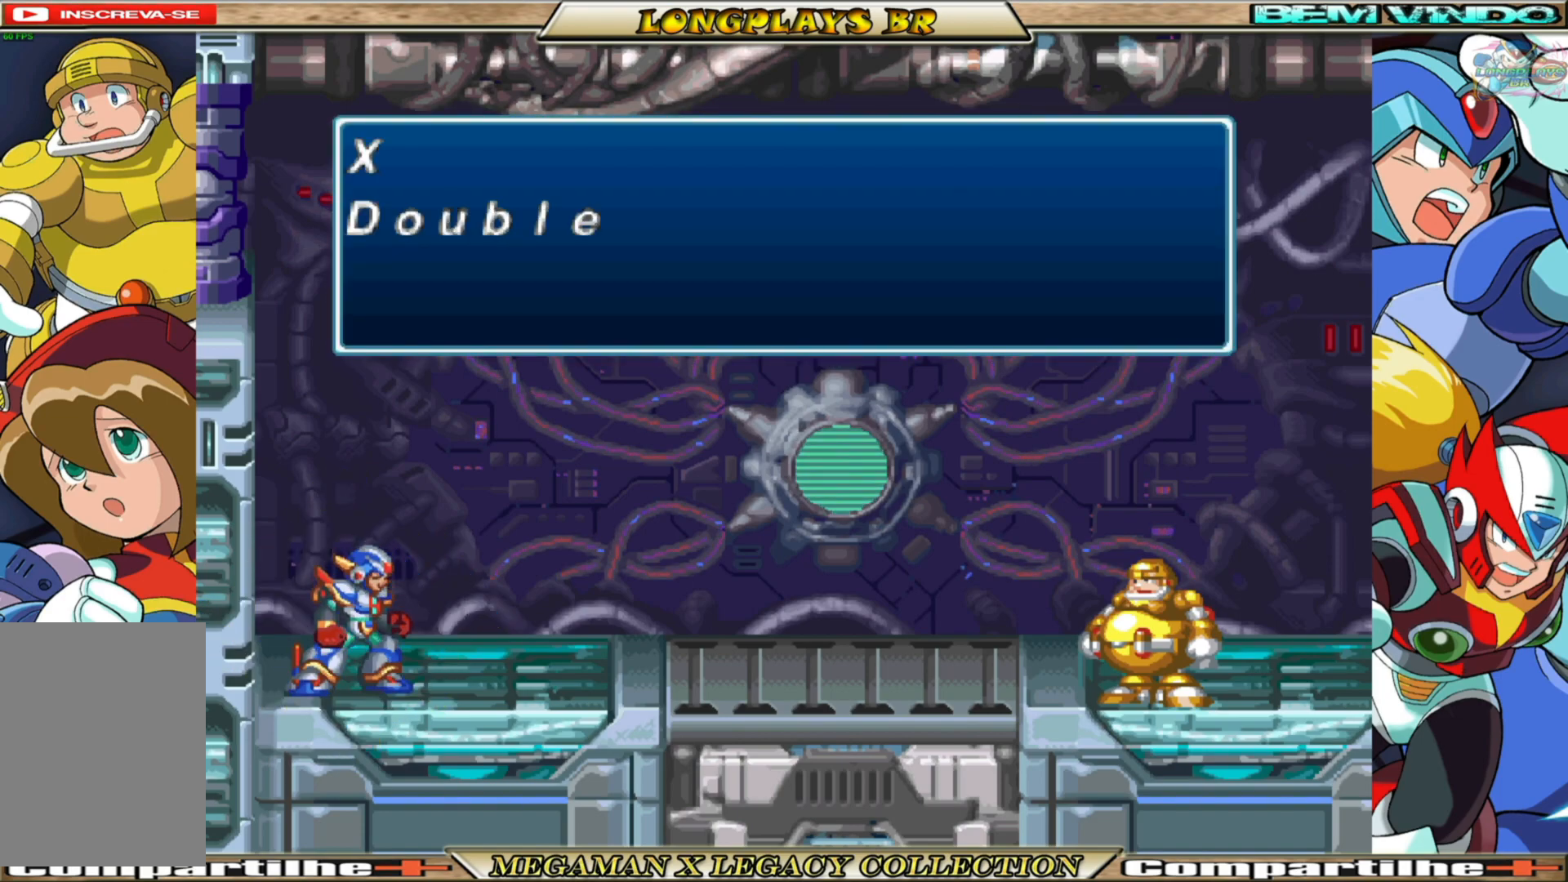
{"buttons": ["A"], "left_stick": "center", "right_stick": "center", "events": [[350, "A", "down"]]}
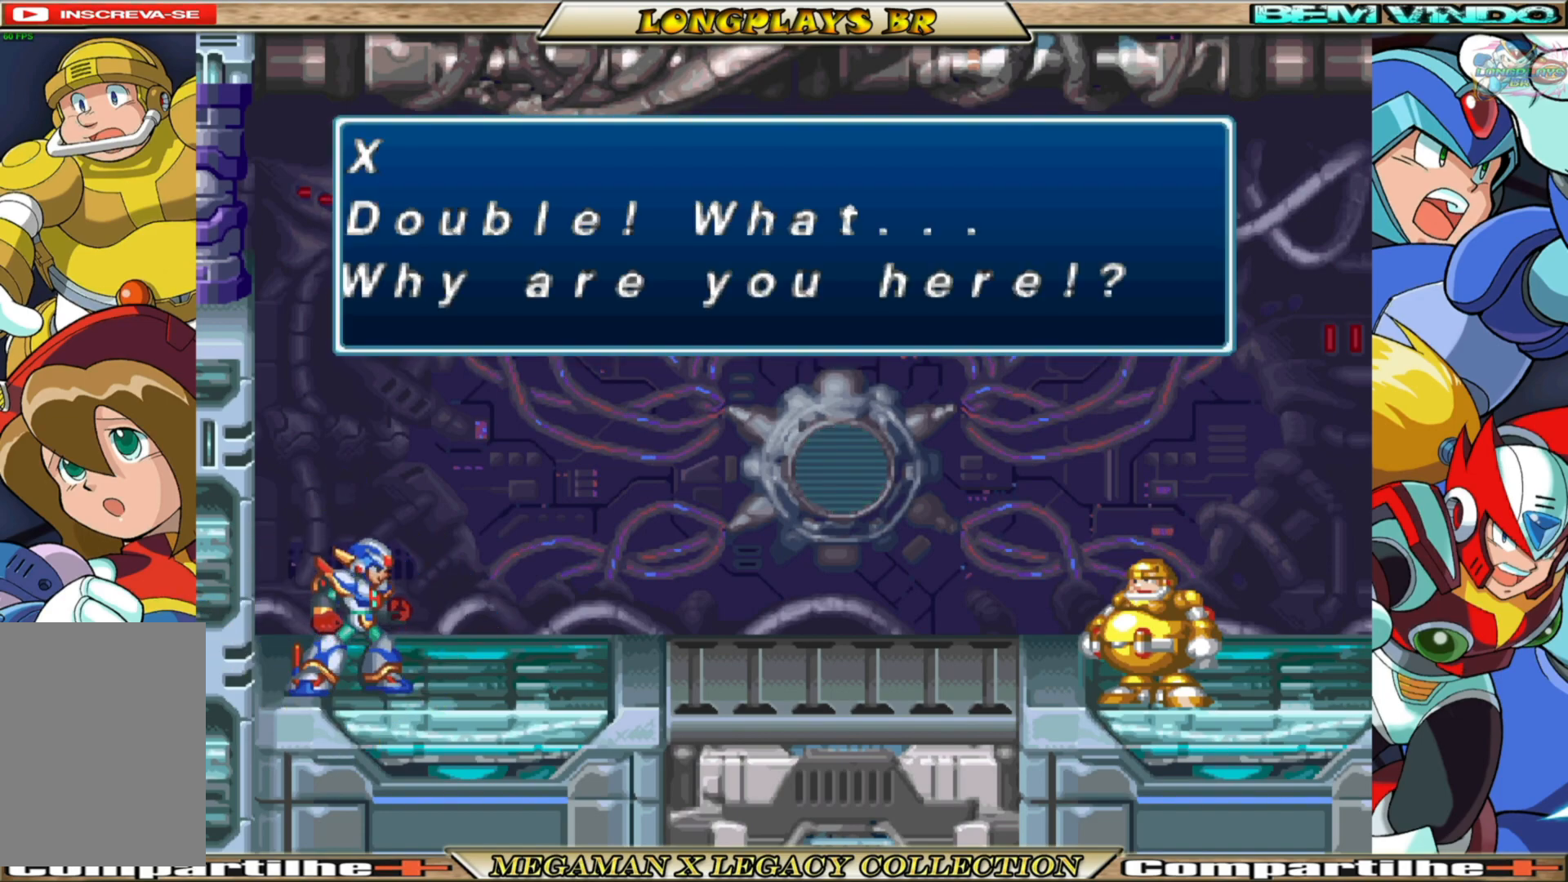
{"buttons": ["A"], "left_stick": "center", "right_stick": "center", "events": [[50, "A", "up"], [450, "A", "down"]]}
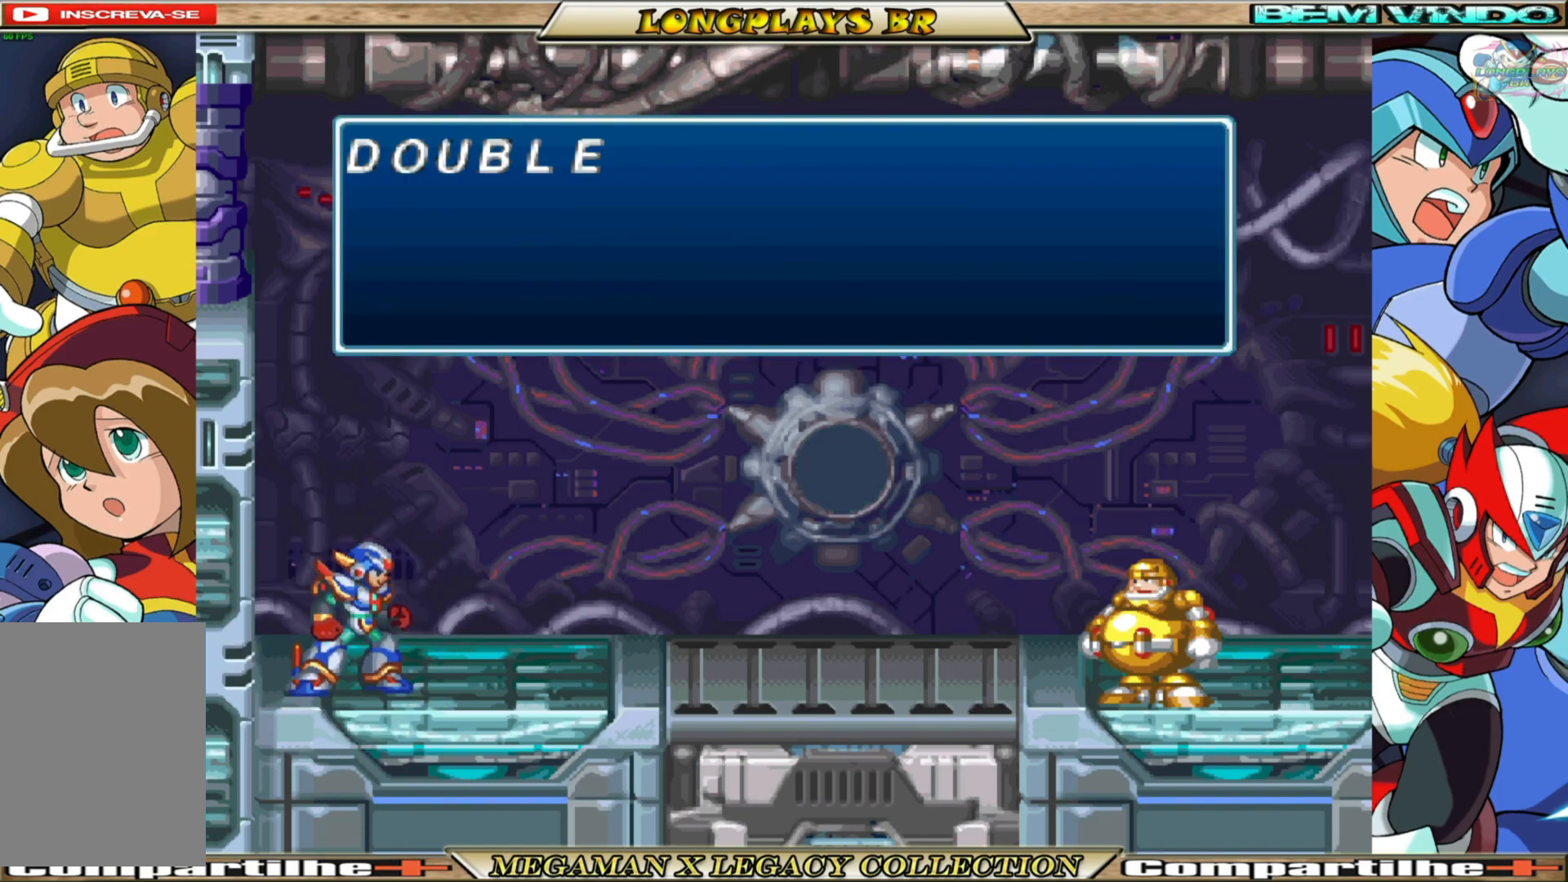
{"buttons": ["A"], "left_stick": "center", "right_stick": "center", "events": [[167, "A", "up"], [383, "A", "down"]]}
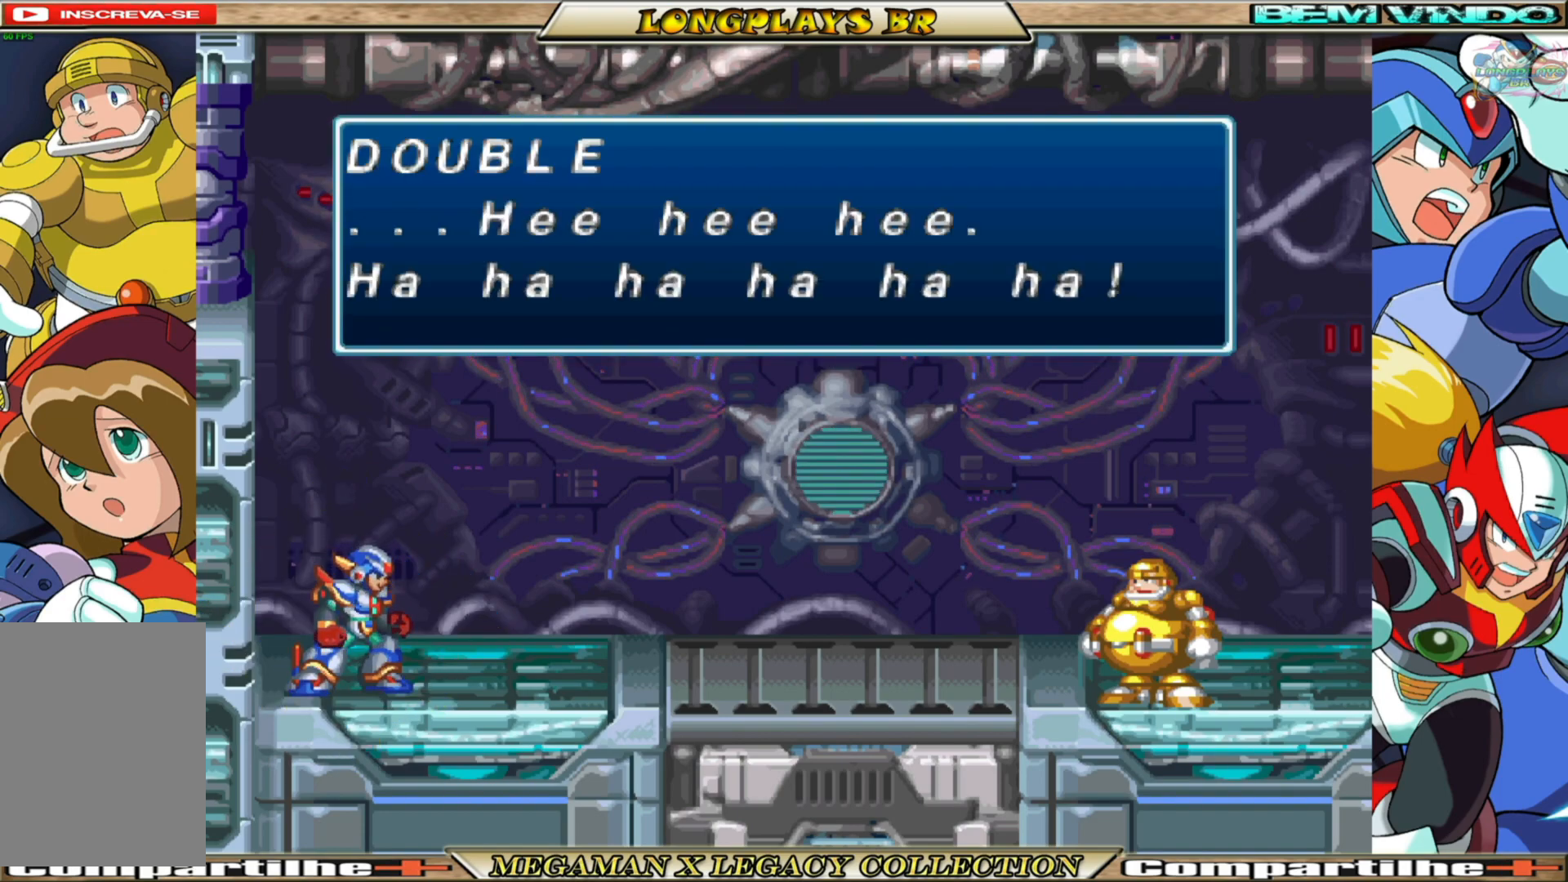
{"buttons": [], "left_stick": "center", "right_stick": "center", "events": [[33, "A", "up"]]}